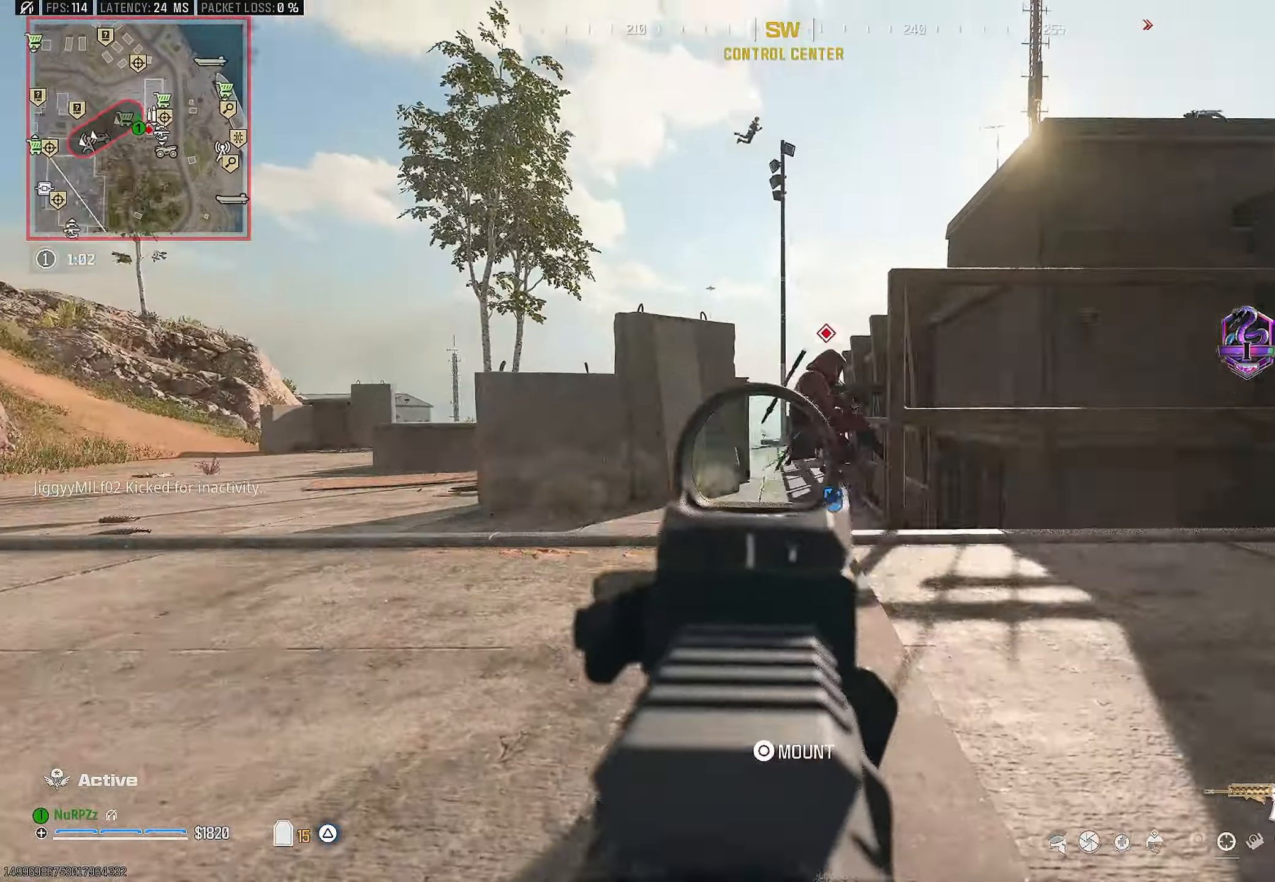
Gameplay with a controller (PlayStation layout); each line is a JSON object with the inputs held at the frame after it. "events" lists button and stick changes between this image and that frame as [ms after this image, input, new state], when the widget could be followed in between. Not read: HOME.
{"buttons": ["CROSS", "L2", "R2"], "left_stick": "up", "right_stick": "down-right", "events": [[33, "right_stick", "down-right"], [100, "left_stick", "up"], [117, "CROSS", "up"], [183, "right_stick", "center"], [200, "CROSS", "down"], [267, "right_stick", "up-right"], [300, "CROSS", "up"], [367, "right_stick", "center"], [433, "CROSS", "down"], [433, "right_stick", "down-right"]]}
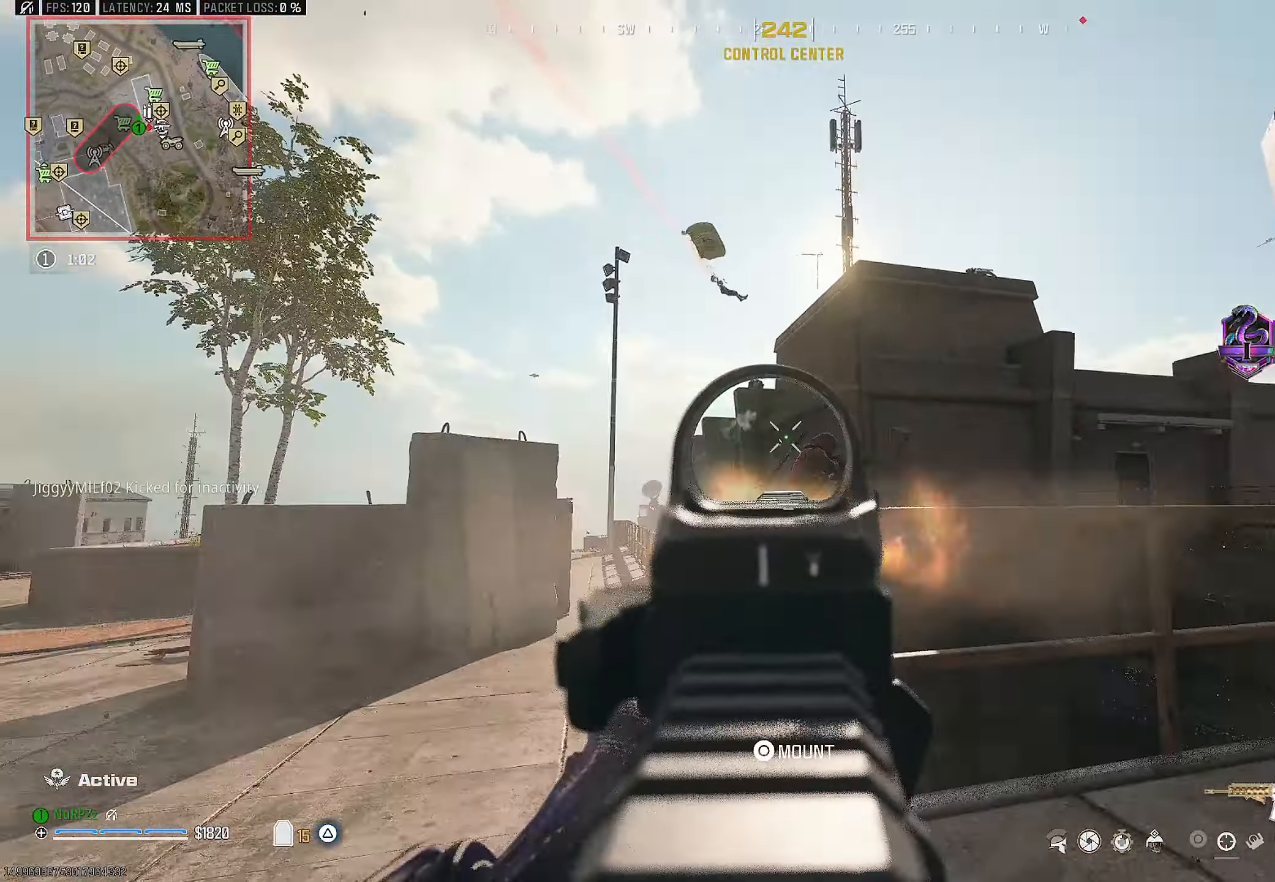
{"buttons": ["CROSS", "L2", "R2"], "left_stick": "up", "right_stick": "down", "events": [[50, "CROSS", "up"], [150, "right_stick", "down"], [250, "CROSS", "down"], [383, "CROSS", "up"], [450, "CROSS", "down"]]}
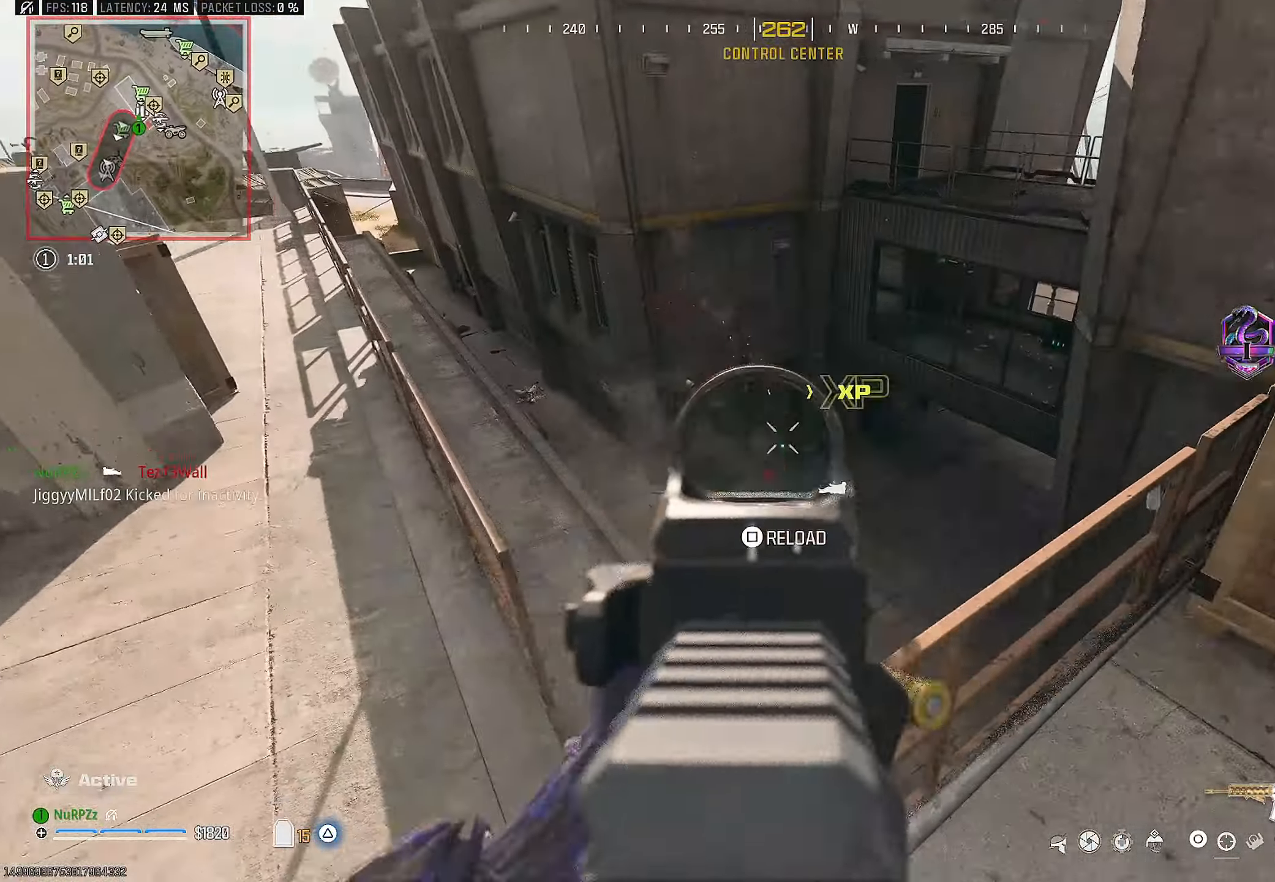
{"buttons": ["L3"], "left_stick": "up-right", "right_stick": "up", "events": [[67, "CROSS", "up"], [100, "L2", "up"], [133, "R2", "up"], [133, "left_stick", "down-right"], [200, "right_stick", "up-right"], [217, "TRIANGLE", "down"], [250, "left_stick", "right"], [300, "TRIANGLE", "up"], [367, "TRIANGLE", "down"], [383, "left_stick", "up-right"], [400, "L3", "down"], [467, "TRIANGLE", "up"], [467, "right_stick", "up"]]}
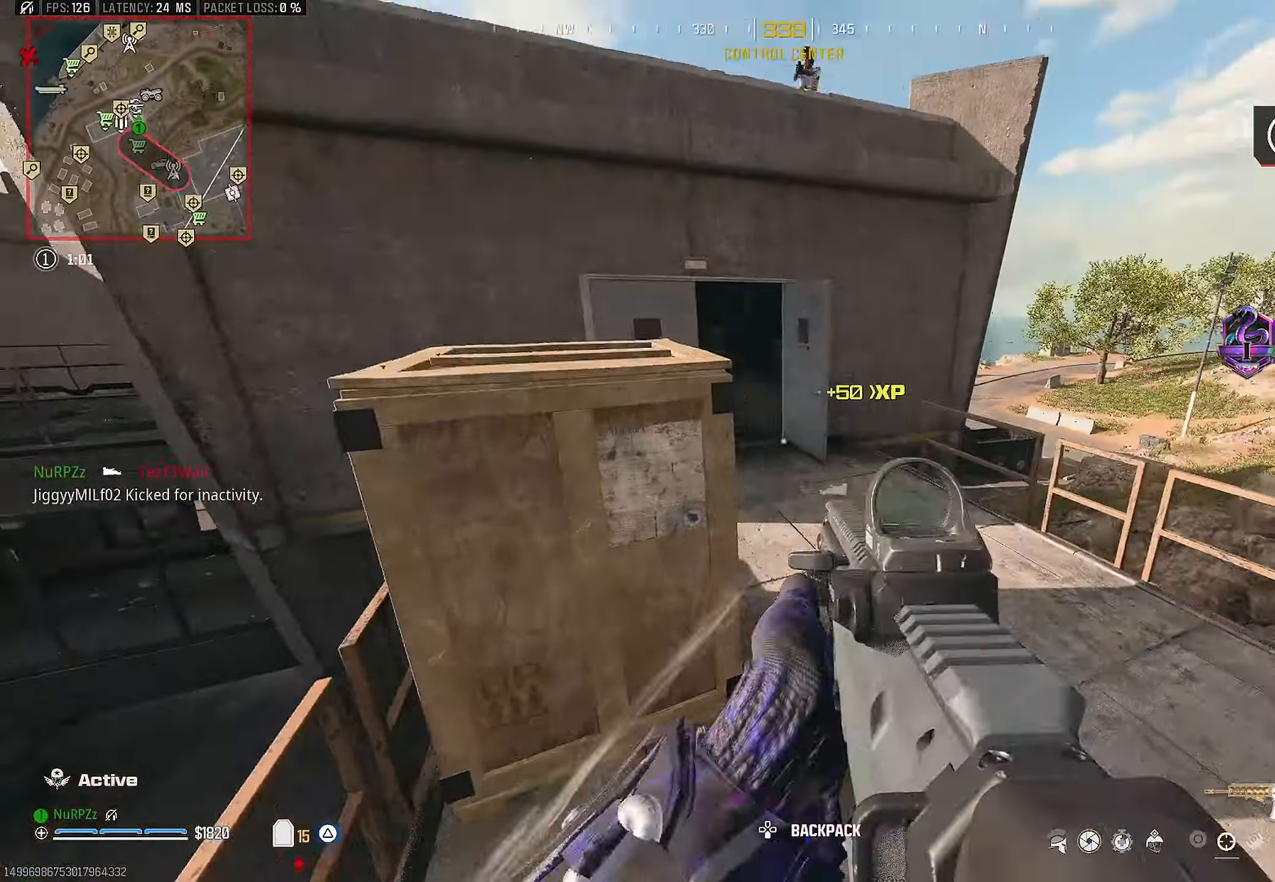
{"buttons": ["L3"], "left_stick": "up", "right_stick": "center", "events": [[17, "L3", "up"], [17, "right_stick", "up-left"], [83, "right_stick", "center"], [167, "SQUARE", "down"], [217, "SQUARE", "up"], [283, "left_stick", "up"], [400, "L3", "down"], [400, "right_stick", "left"], [500, "right_stick", "center"]]}
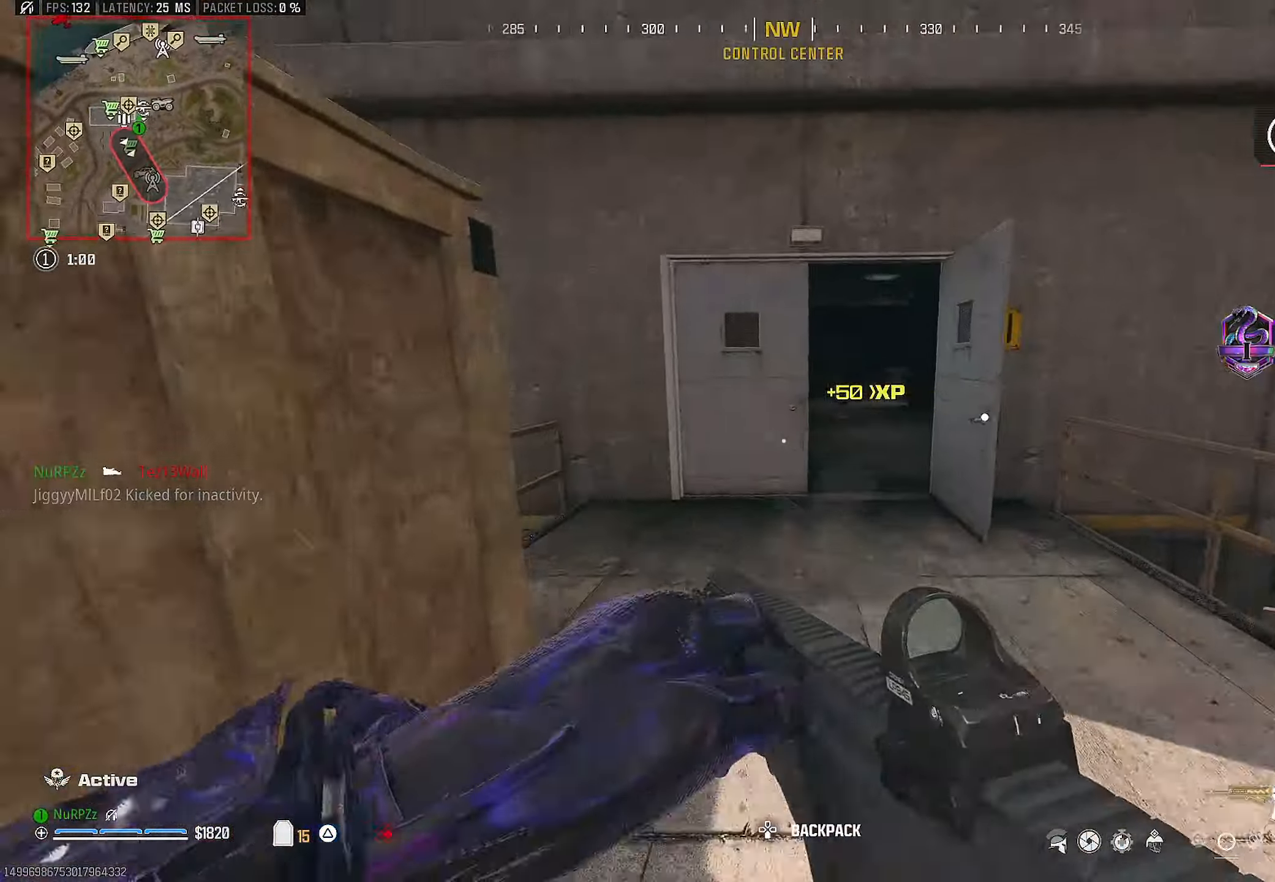
{"buttons": [], "left_stick": "up-right", "right_stick": "left", "events": [[17, "right_stick", "left"], [33, "right_stick", "center"], [50, "R3", "down"], [100, "L3", "up"], [183, "R3", "up"], [183, "right_stick", "right"], [250, "left_stick", "up-right"], [350, "CROSS", "down"], [350, "right_stick", "center"], [417, "L3", "down"], [467, "L3", "up"], [483, "right_stick", "left"], [500, "CROSS", "up"]]}
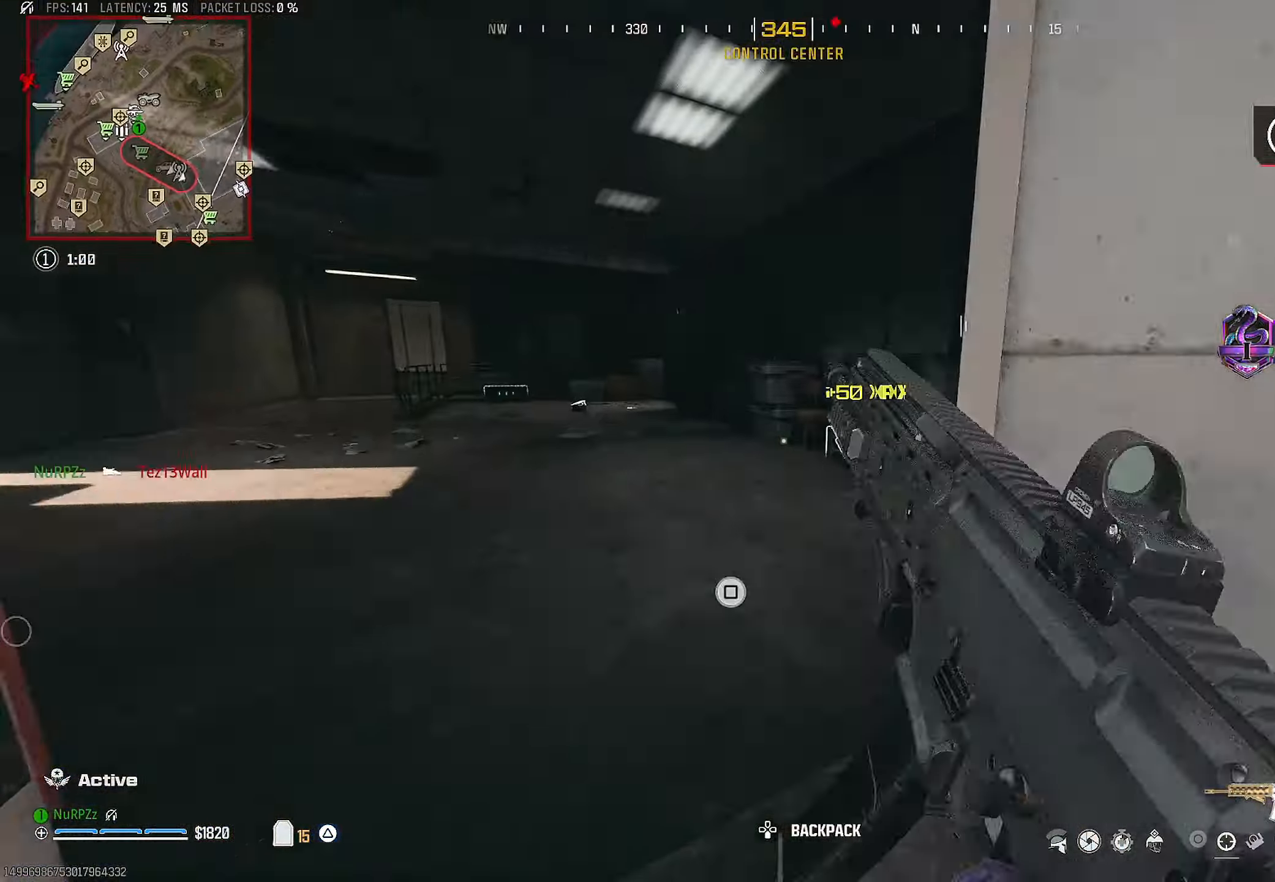
{"buttons": [], "left_stick": "up", "right_stick": "right", "events": [[17, "left_stick", "up"], [200, "right_stick", "center"], [267, "right_stick", "down-right"], [317, "right_stick", "right"]]}
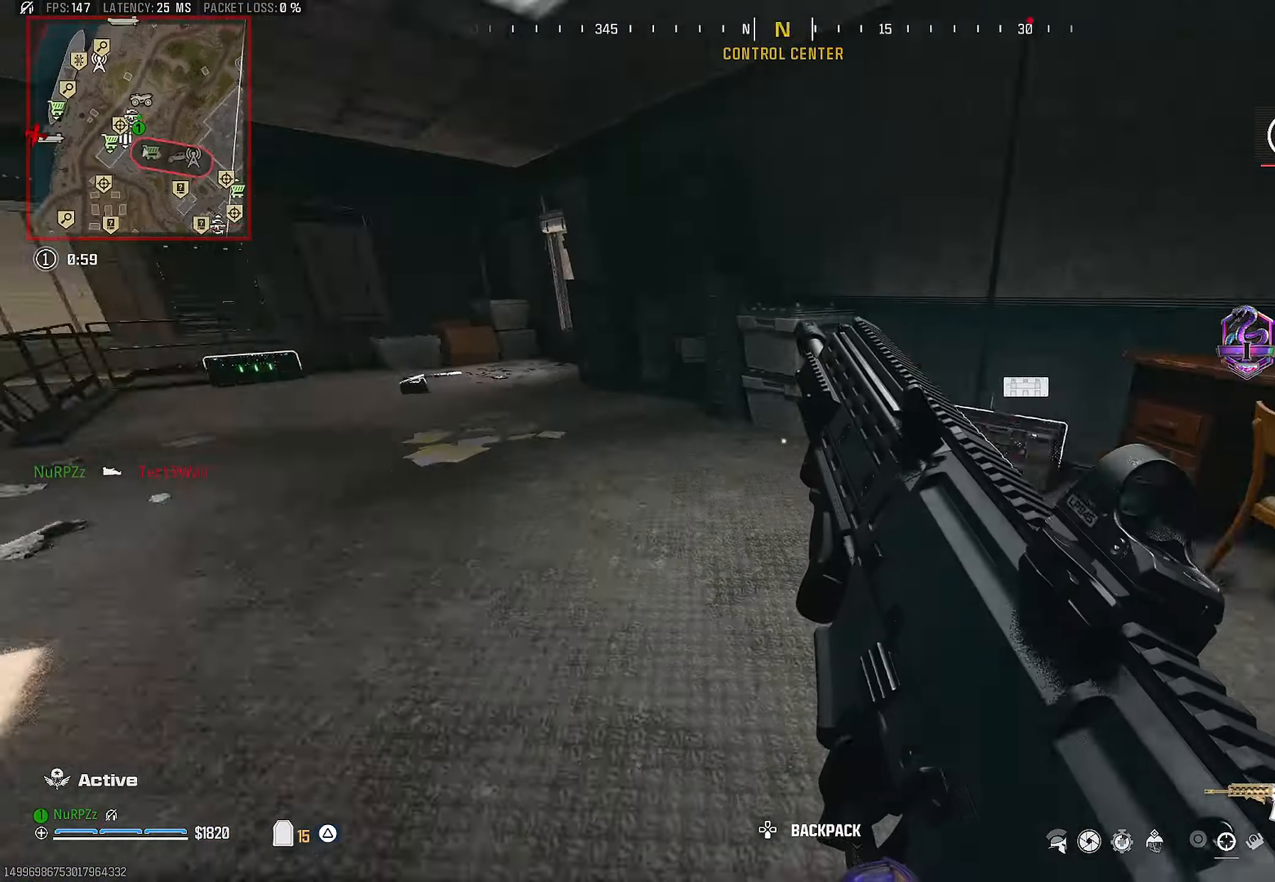
{"buttons": [], "left_stick": "center", "right_stick": "center", "events": [[50, "right_stick", "center"], [133, "right_stick", "right"], [367, "right_stick", "center"], [450, "SQUARE", "down"], [500, "SQUARE", "up"], [500, "left_stick", "center"]]}
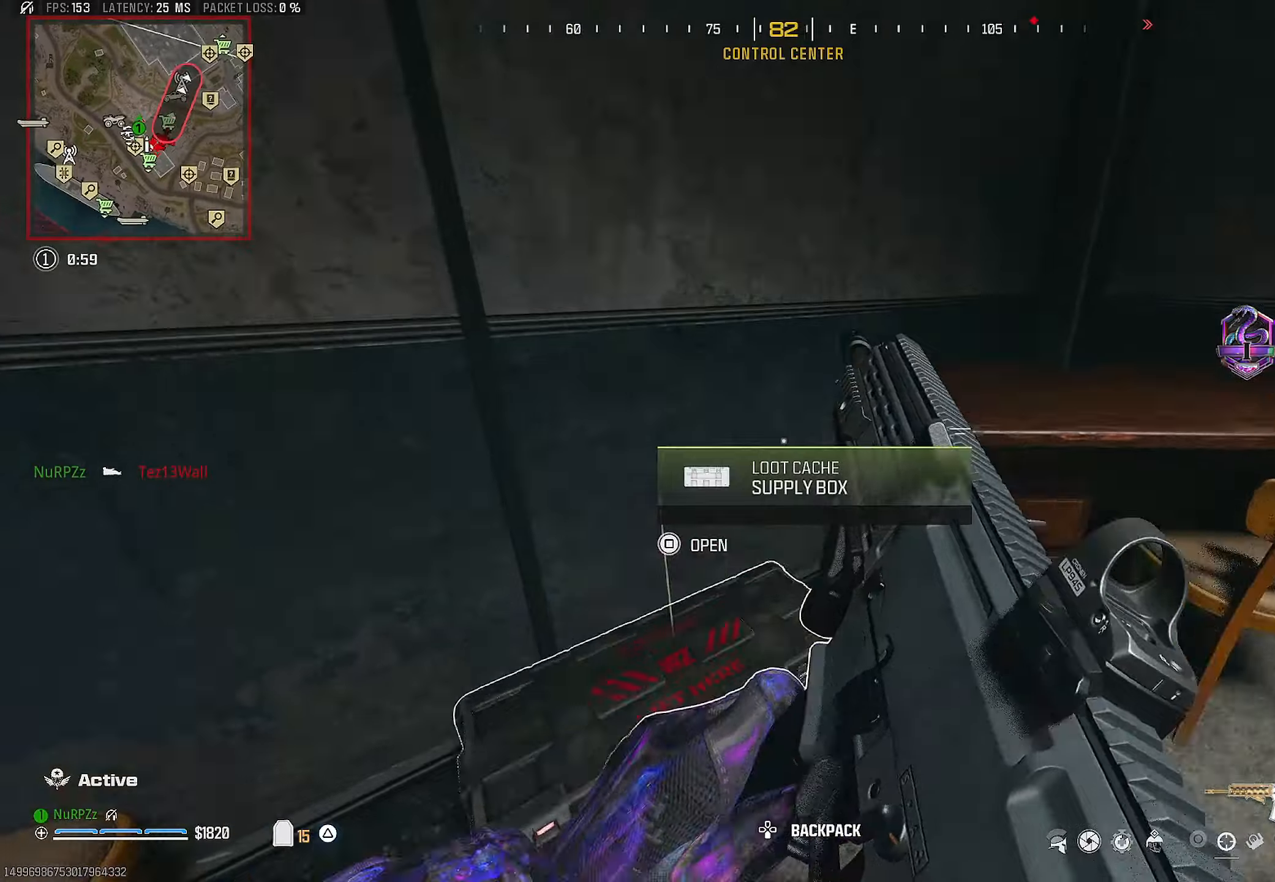
{"buttons": [], "left_stick": "down-right", "right_stick": "center", "events": [[17, "left_stick", "down"], [167, "right_stick", "right"], [417, "left_stick", "down-right"], [450, "right_stick", "center"]]}
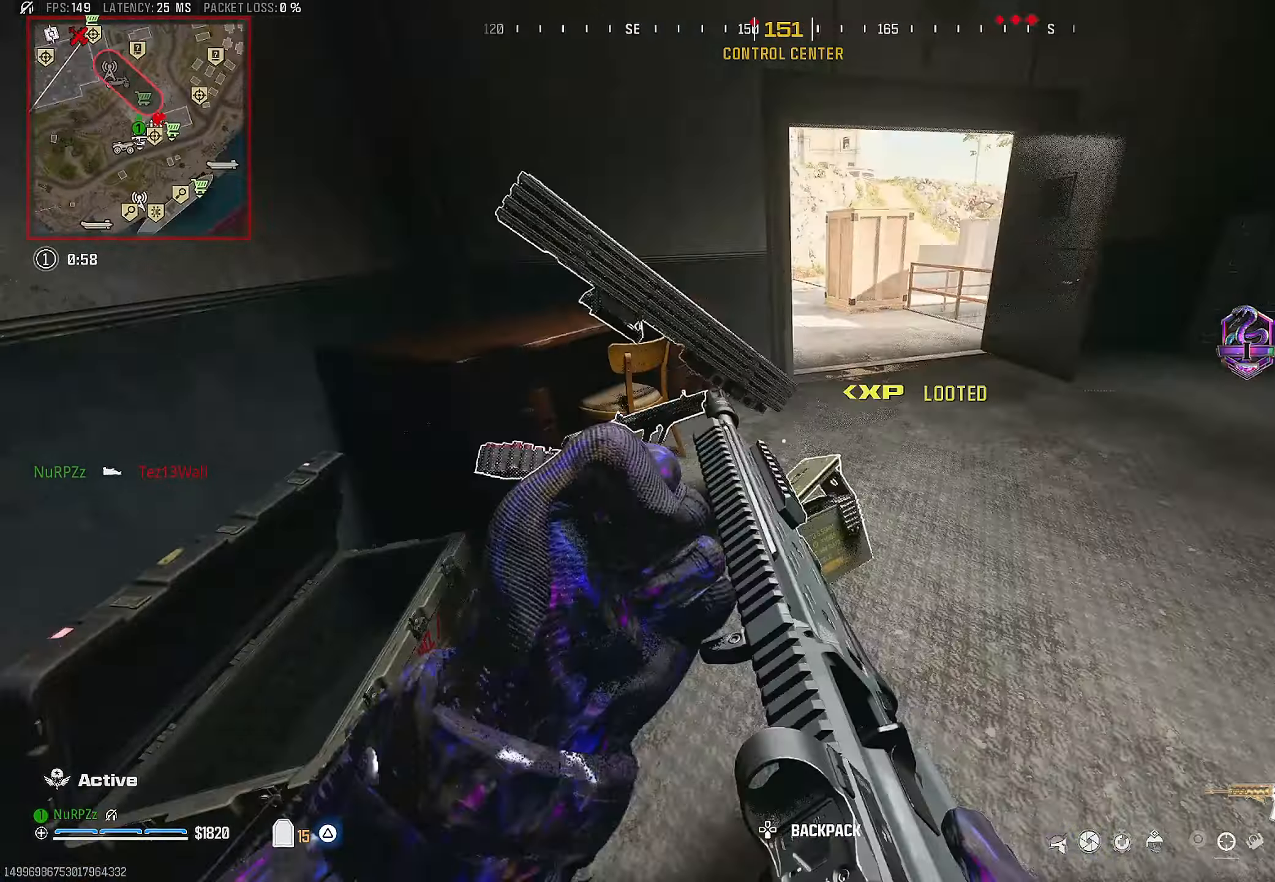
{"buttons": [], "left_stick": "up", "right_stick": "up", "events": [[200, "left_stick", "up-left"], [200, "right_stick", "up"], [367, "L3", "down"], [367, "TRIANGLE", "down"], [450, "TRIANGLE", "up"], [467, "L3", "up"], [484, "left_stick", "up"]]}
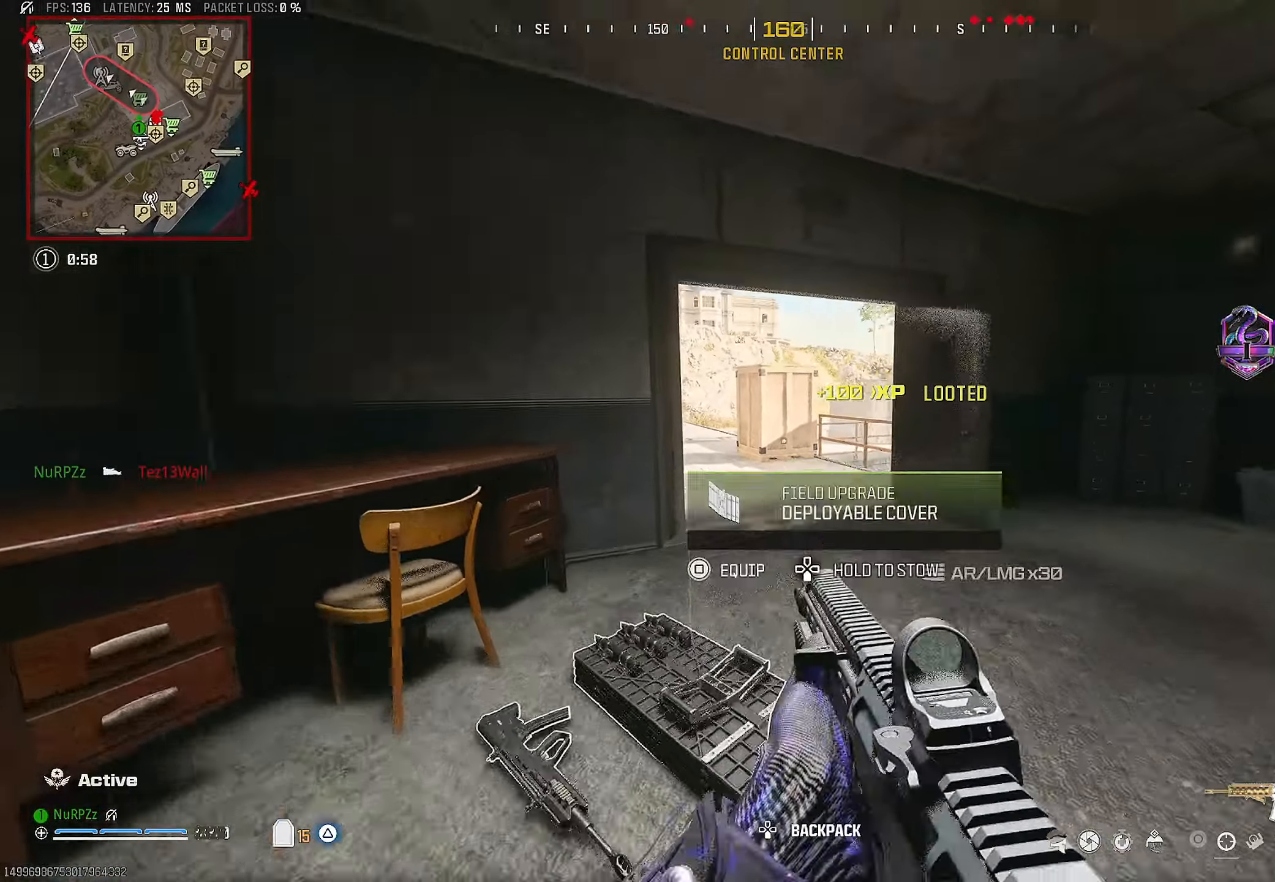
{"buttons": [], "left_stick": "up", "right_stick": "center", "events": [[17, "TRIANGLE", "down"], [50, "L3", "down"], [100, "TRIANGLE", "up"], [134, "right_stick", "center"], [150, "L3", "up"], [234, "L3", "down"], [267, "right_stick", "left"], [317, "R3", "down"], [367, "right_stick", "center"], [384, "L3", "up"], [434, "R3", "up"]]}
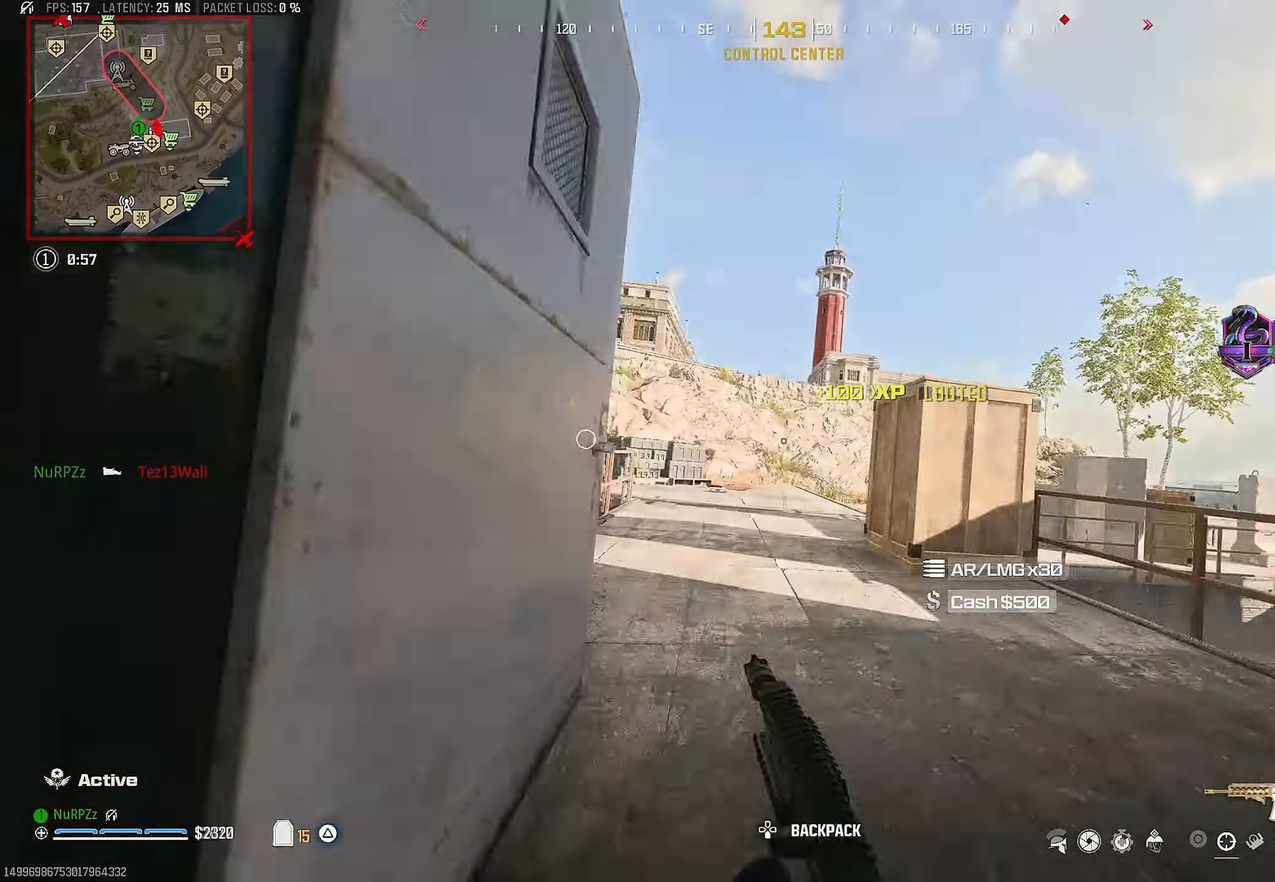
{"buttons": [], "left_stick": "up", "right_stick": "right", "events": [[67, "left_stick", "up-left"], [100, "CROSS", "down"], [117, "right_stick", "right"], [217, "CROSS", "up"], [217, "L3", "down"], [384, "CROSS", "down"], [384, "L3", "up"], [384, "left_stick", "up"], [484, "CROSS", "up"]]}
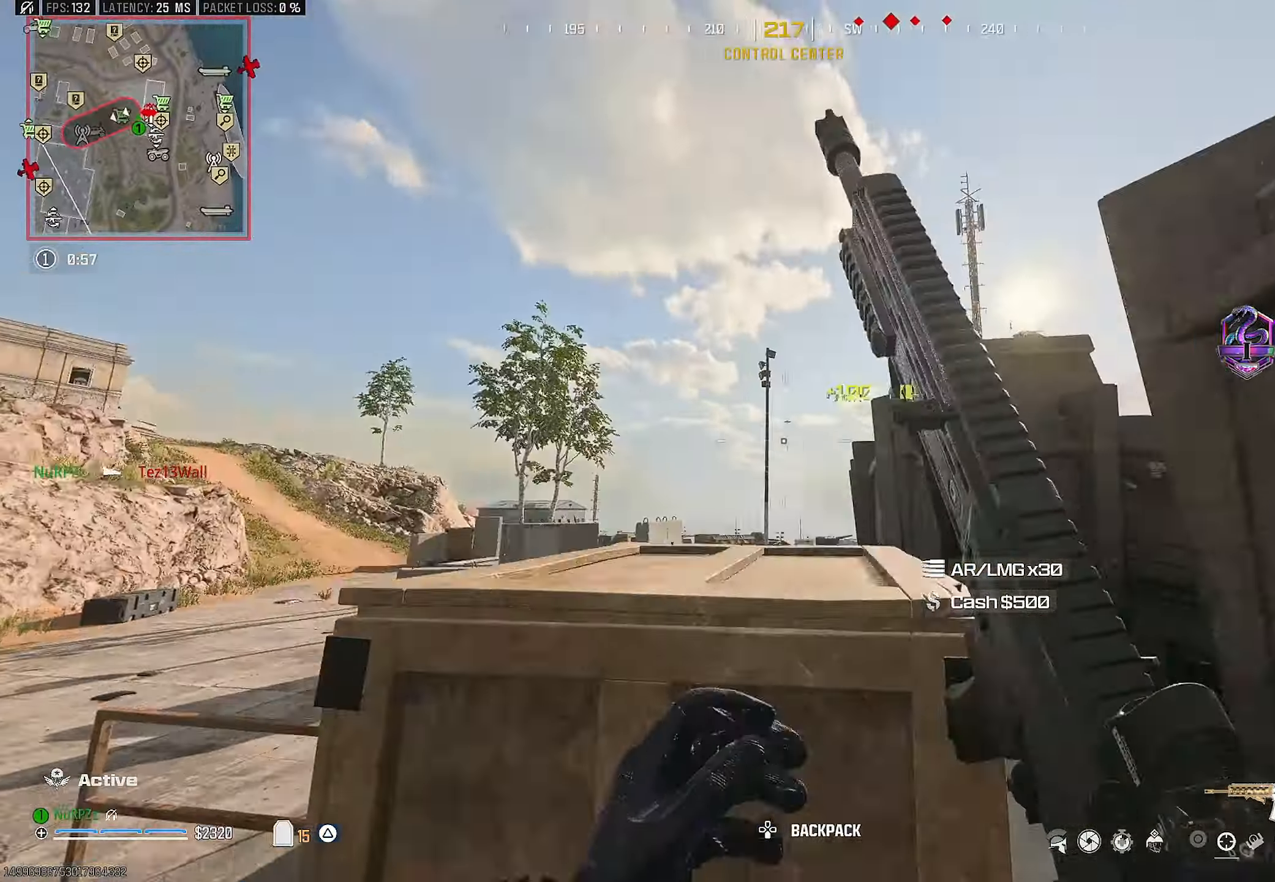
{"buttons": [], "left_stick": "left", "right_stick": "down-right", "events": [[67, "CROSS", "down"], [267, "CROSS", "up"], [350, "left_stick", "left"], [384, "right_stick", "center"], [484, "right_stick", "down-right"]]}
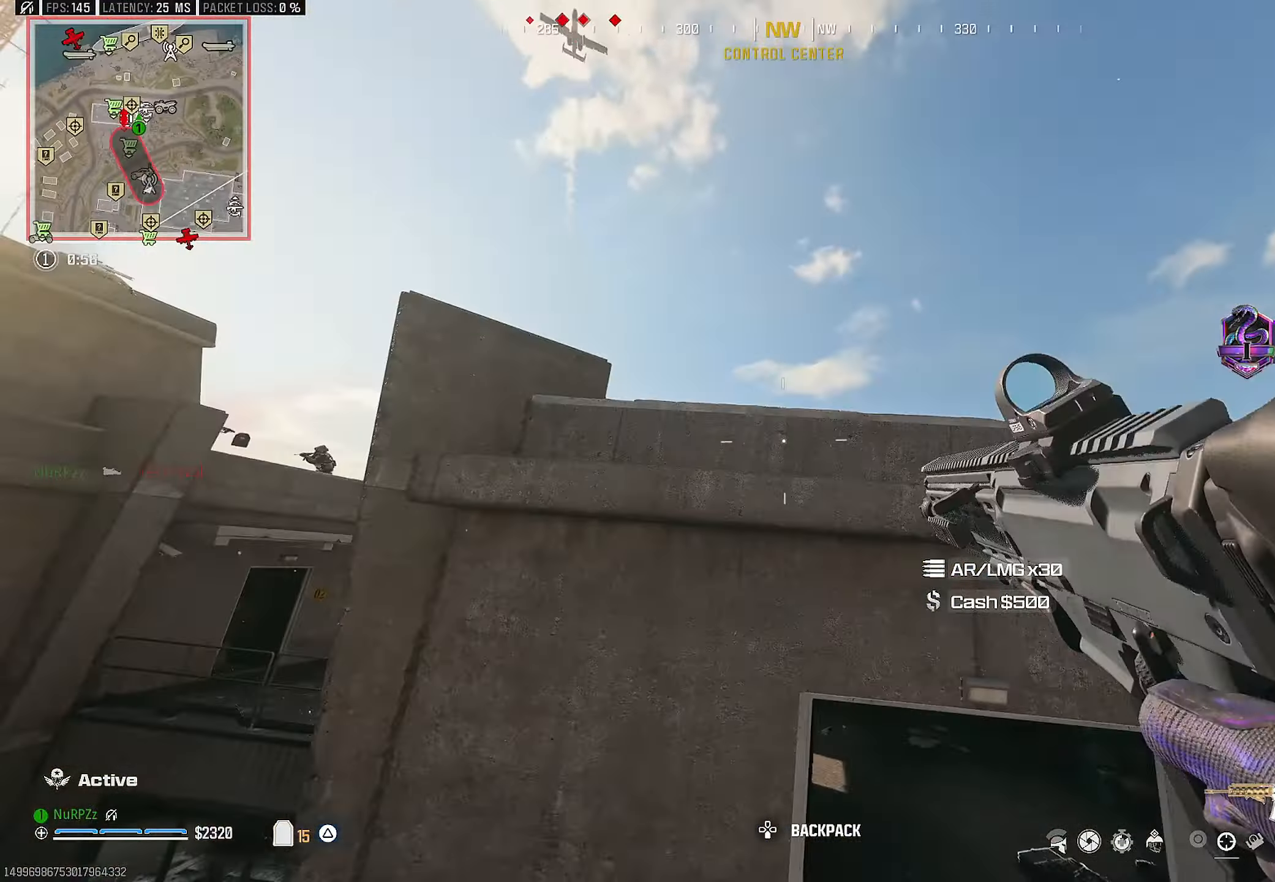
{"buttons": [], "left_stick": "up", "right_stick": "center", "events": [[84, "L3", "down"], [84, "left_stick", "up"], [167, "right_stick", "center"], [250, "L3", "up"], [334, "CROSS", "down"], [350, "right_stick", "left"], [450, "CROSS", "up"], [450, "right_stick", "center"]]}
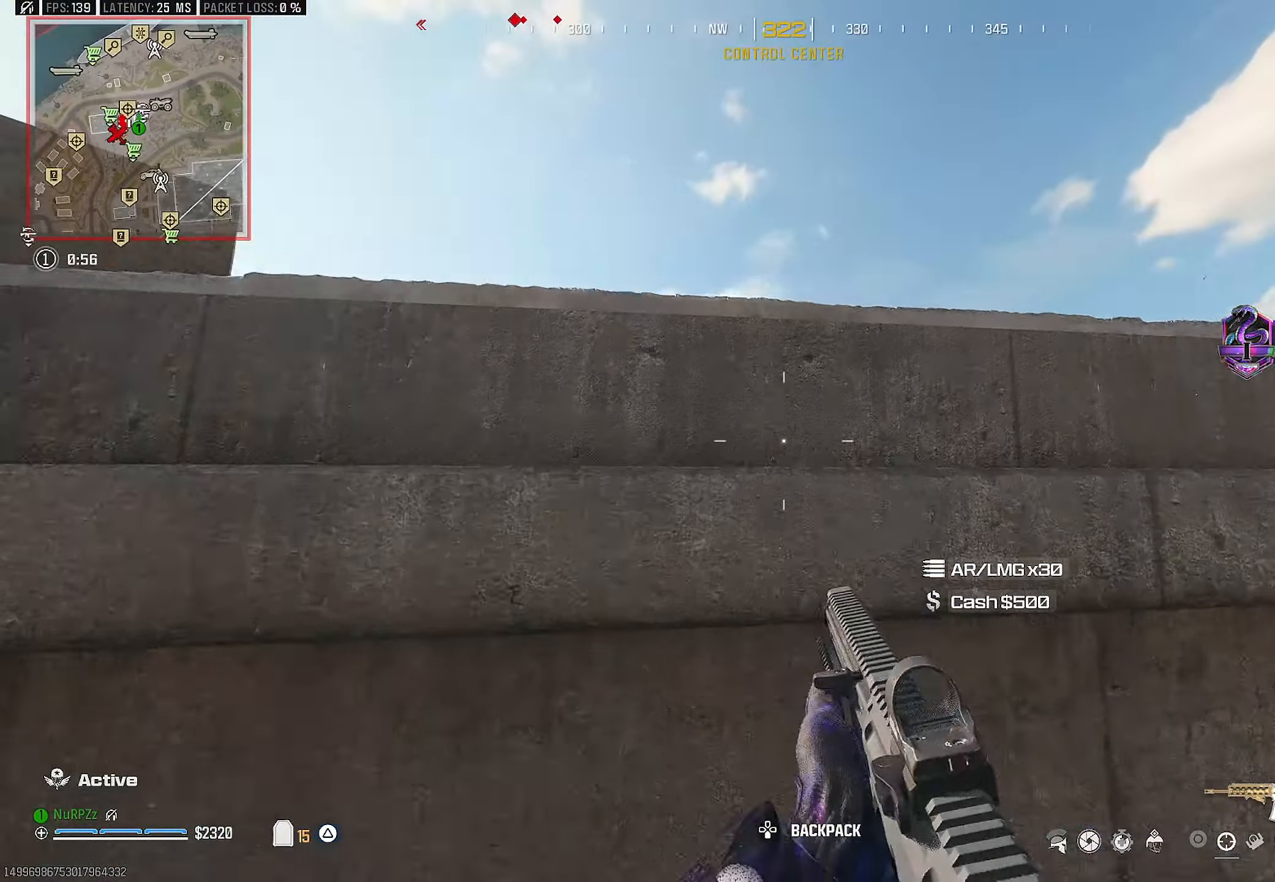
{"buttons": ["CROSS"], "left_stick": "up", "right_stick": "center", "events": [[34, "CROSS", "down"], [150, "CROSS", "up"], [217, "CROSS", "down"], [350, "CROSS", "up"], [417, "CROSS", "down"]]}
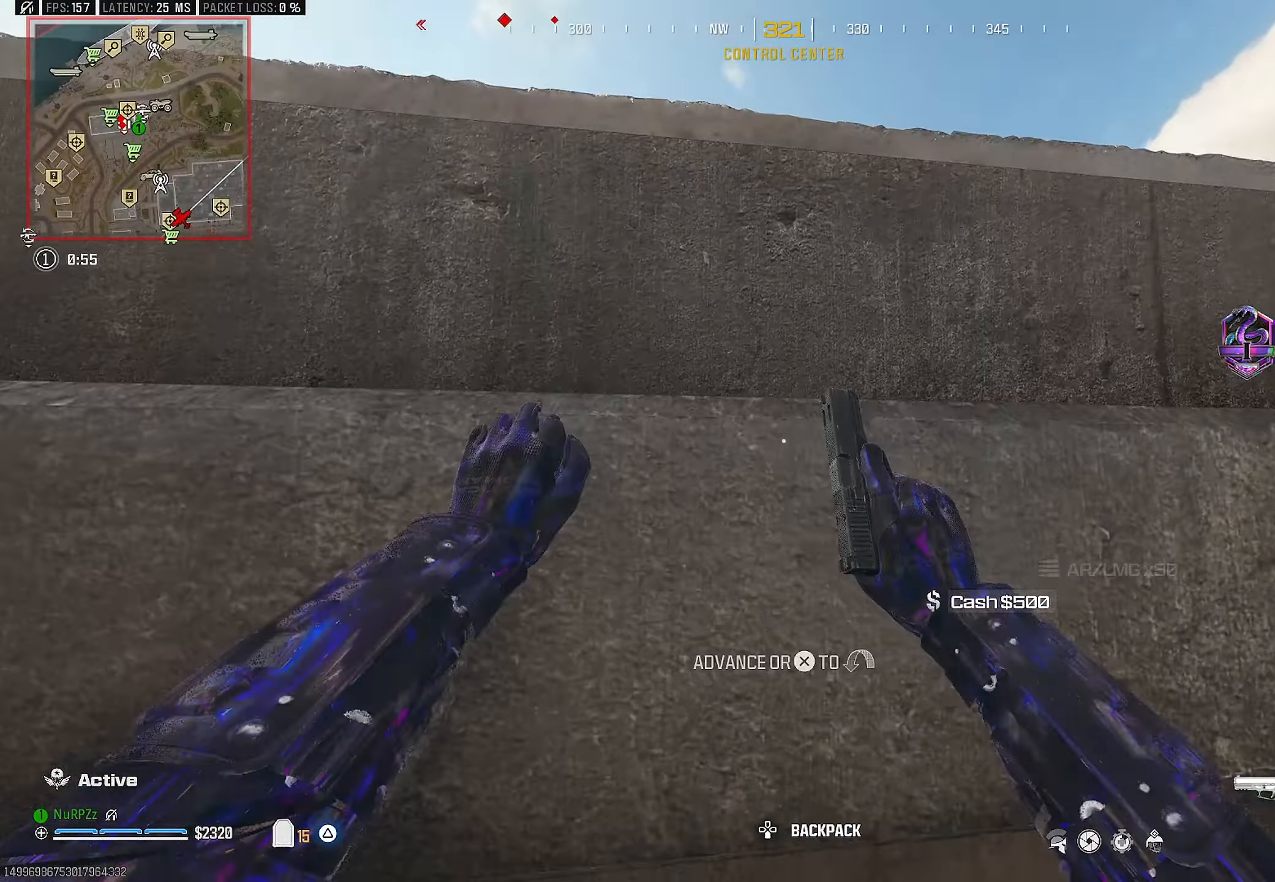
{"buttons": [], "left_stick": "right", "right_stick": "down", "events": [[17, "left_stick", "up-right"], [50, "CROSS", "up"], [117, "CROSS", "down"], [250, "right_stick", "down"], [300, "CROSS", "up"], [367, "left_stick", "right"]]}
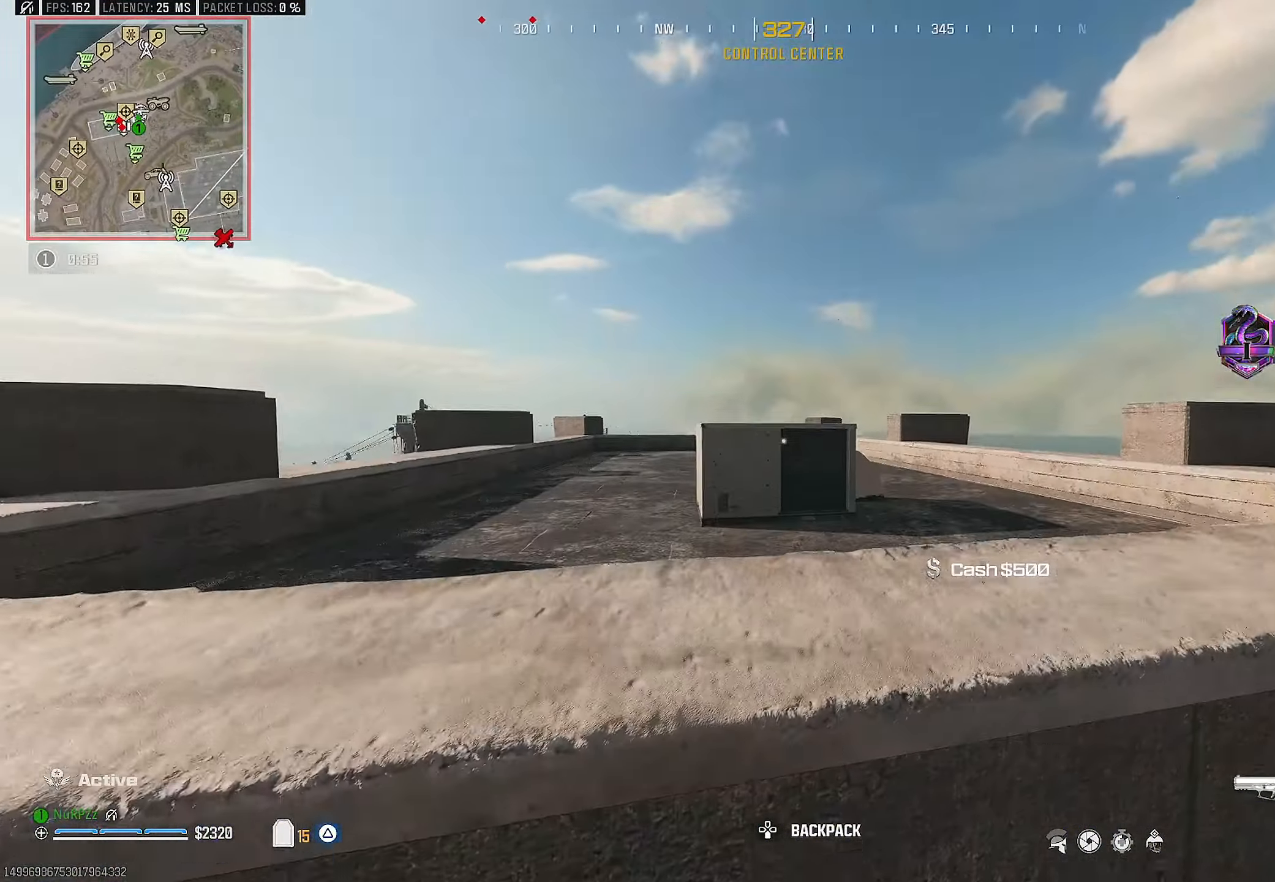
{"buttons": [], "left_stick": "up-right", "right_stick": "left", "events": [[34, "right_stick", "down-left"], [184, "right_stick", "center"], [317, "CROSS", "down"], [334, "left_stick", "up-right"], [450, "CROSS", "up"], [500, "right_stick", "left"]]}
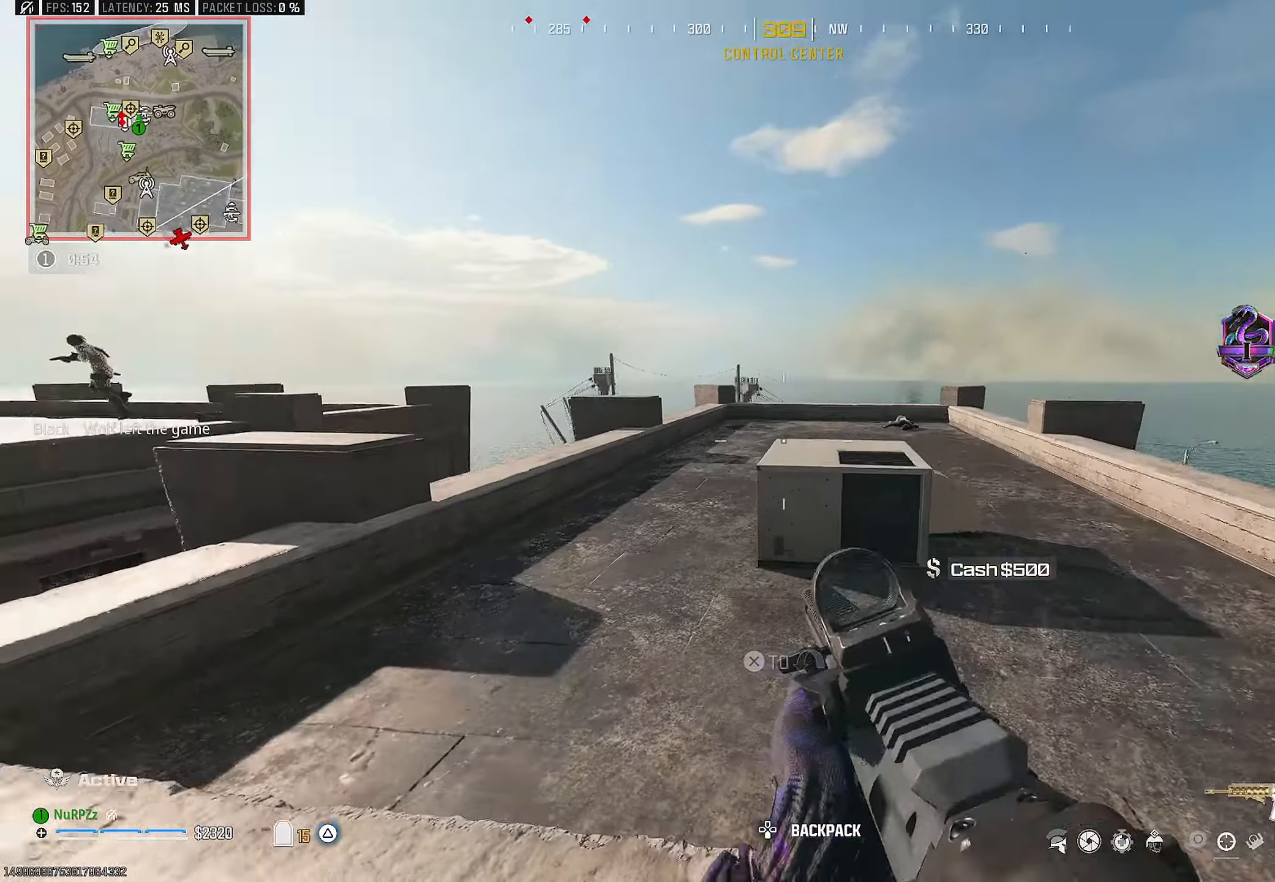
{"buttons": ["L2", "R2"], "left_stick": "up-left", "right_stick": "center", "events": [[34, "CROSS", "down"], [200, "CROSS", "up"], [200, "left_stick", "up-left"], [217, "L2", "down"], [217, "right_stick", "center"], [250, "left_stick", "left"], [284, "right_stick", "up"], [417, "left_stick", "up-left"], [450, "R2", "down"], [467, "right_stick", "center"]]}
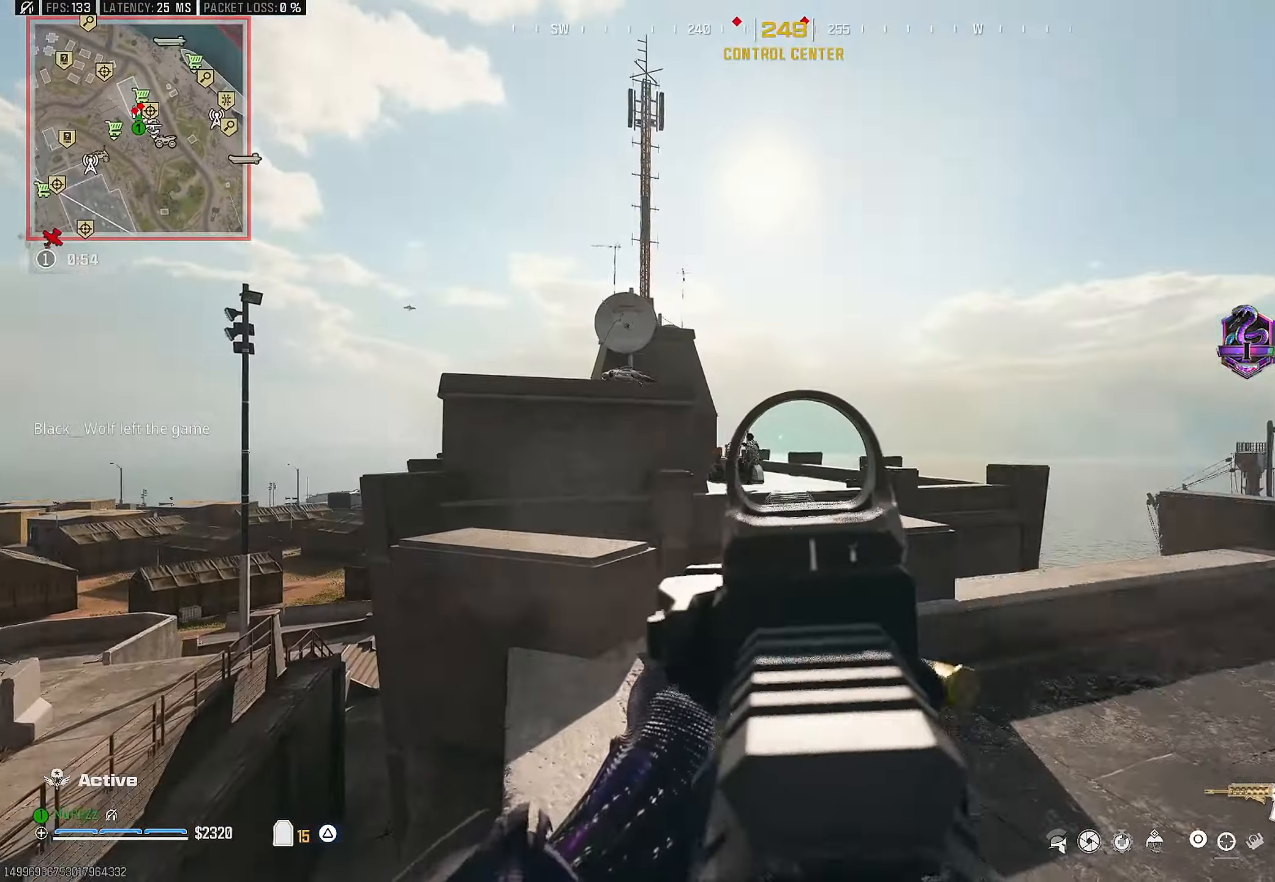
{"buttons": ["L2", "R2"], "left_stick": "right", "right_stick": "center", "events": [[33, "left_stick", "up"], [50, "right_stick", "left"], [166, "right_stick", "down"], [233, "left_stick", "right"], [350, "right_stick", "left"], [416, "right_stick", "center"]]}
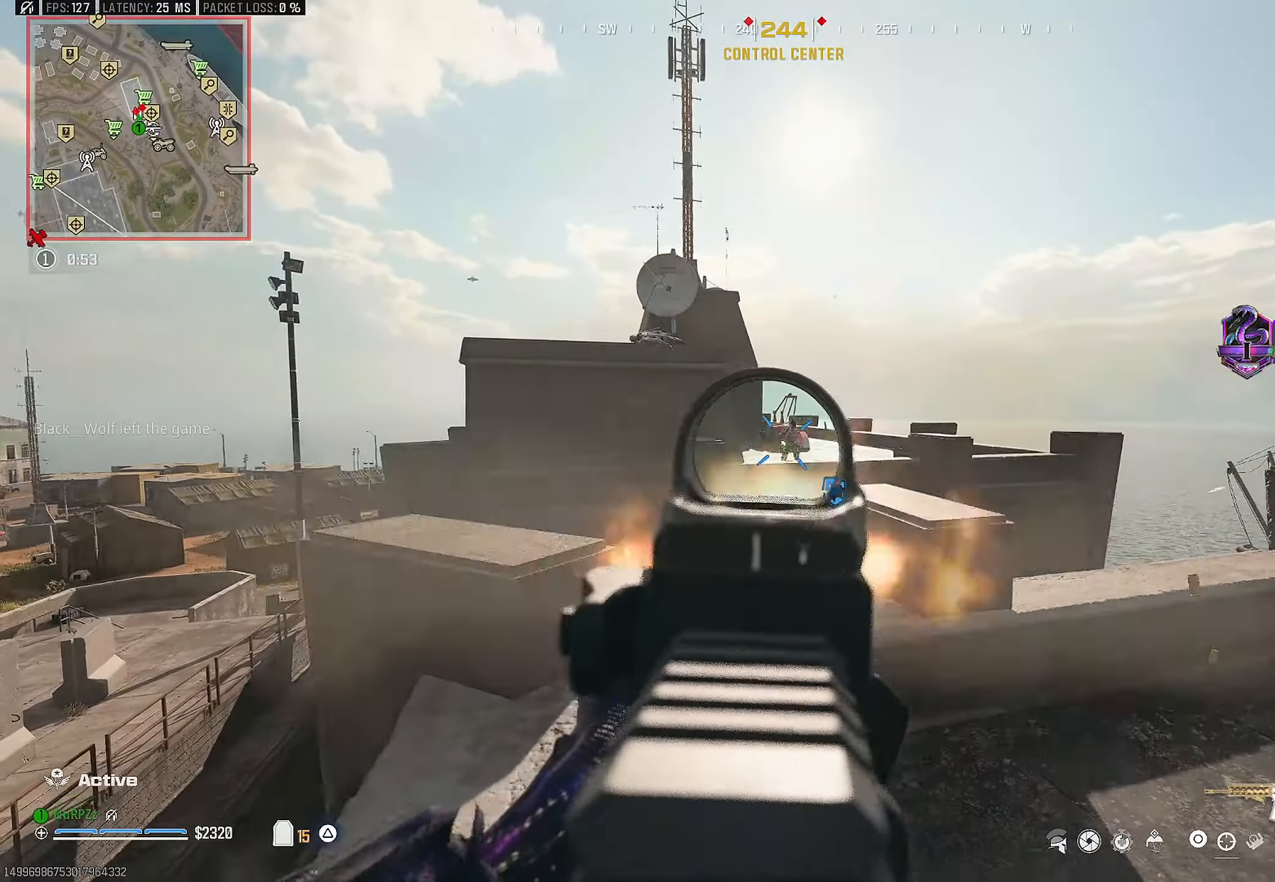
{"buttons": ["L2", "R2"], "left_stick": "right", "right_stick": "down", "events": [[33, "left_stick", "up"], [100, "left_stick", "left"], [116, "right_stick", "down-right"], [216, "right_stick", "center"], [366, "left_stick", "right"], [416, "right_stick", "down"]]}
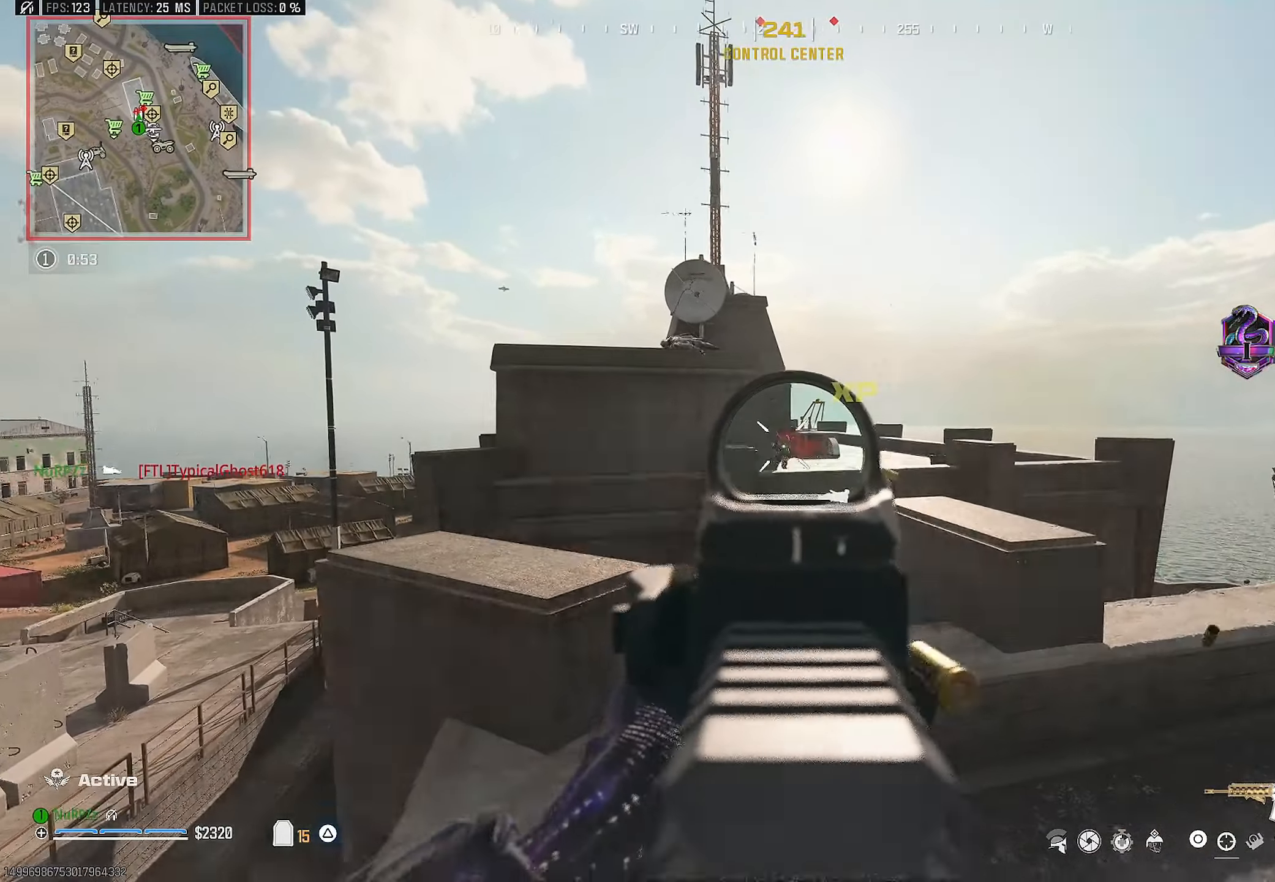
{"buttons": [], "left_stick": "right", "right_stick": "center", "events": [[100, "right_stick", "center"], [200, "SQUARE", "down"], [216, "L2", "up"], [233, "left_stick", "center"], [250, "R2", "up"], [283, "SQUARE", "up"], [283, "left_stick", "down"], [350, "left_stick", "left"], [483, "left_stick", "right"]]}
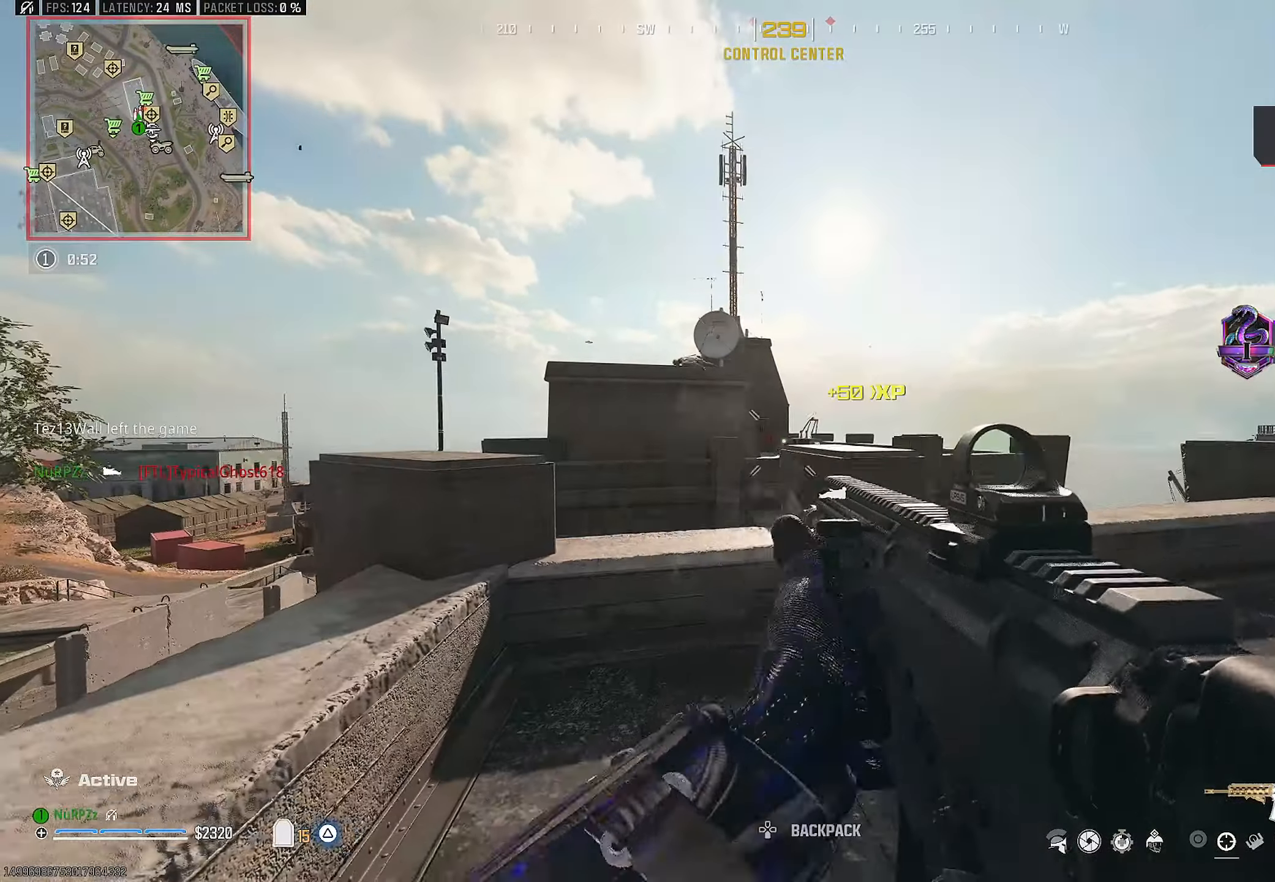
{"buttons": [], "left_stick": "up-right", "right_stick": "center", "events": [[33, "R3", "down"], [300, "left_stick", "up-right"], [500, "R3", "up"]]}
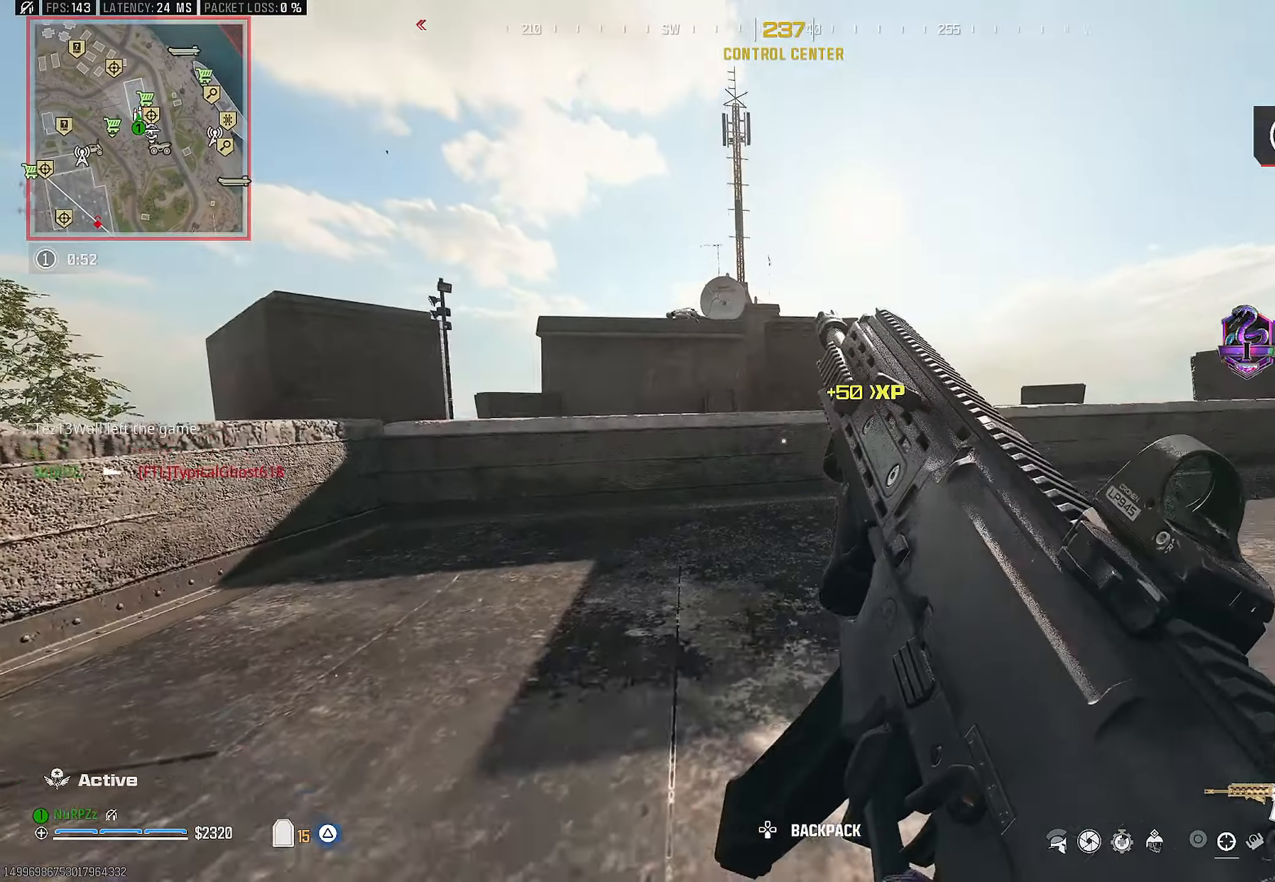
{"buttons": [], "left_stick": "right", "right_stick": "center", "events": [[183, "CROSS", "down"], [350, "CROSS", "up"], [366, "left_stick", "right"]]}
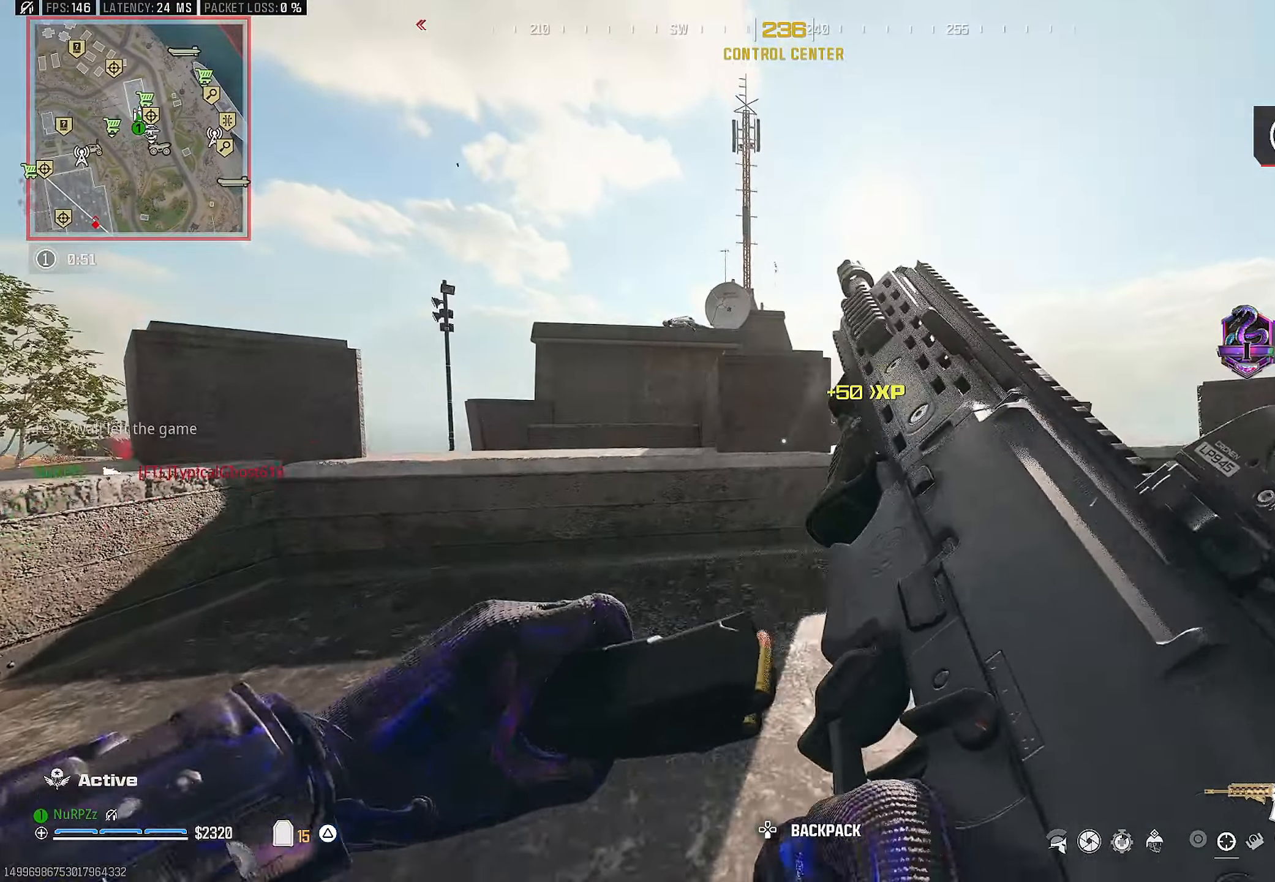
{"buttons": ["L3"], "left_stick": "up-right", "right_stick": "left", "events": [[400, "left_stick", "up-right"], [483, "L3", "down"], [500, "right_stick", "left"]]}
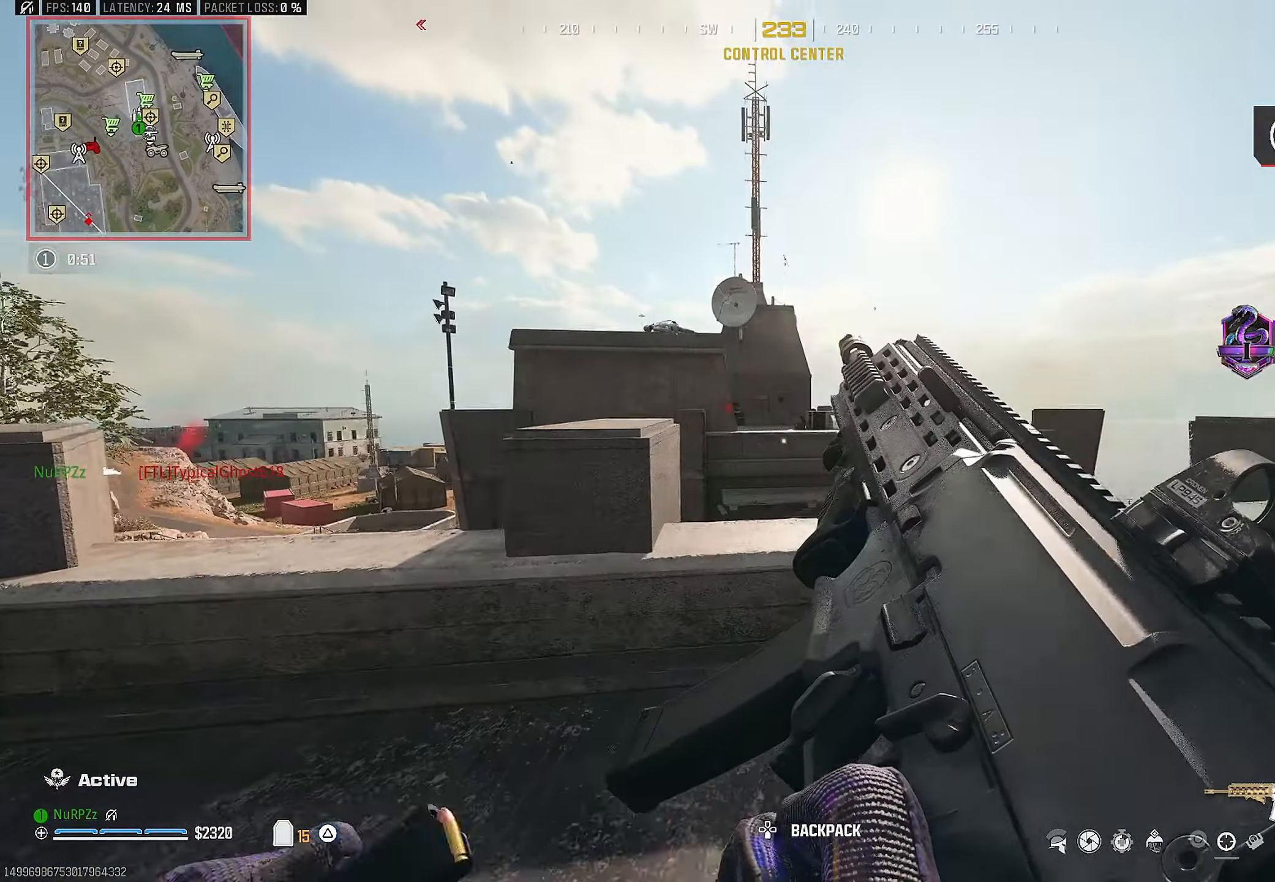
{"buttons": [], "left_stick": "up-right", "right_stick": "center", "events": [[83, "right_stick", "center"], [116, "L3", "up"], [166, "left_stick", "right"], [233, "CROSS", "down"], [366, "CROSS", "up"], [383, "left_stick", "up-right"]]}
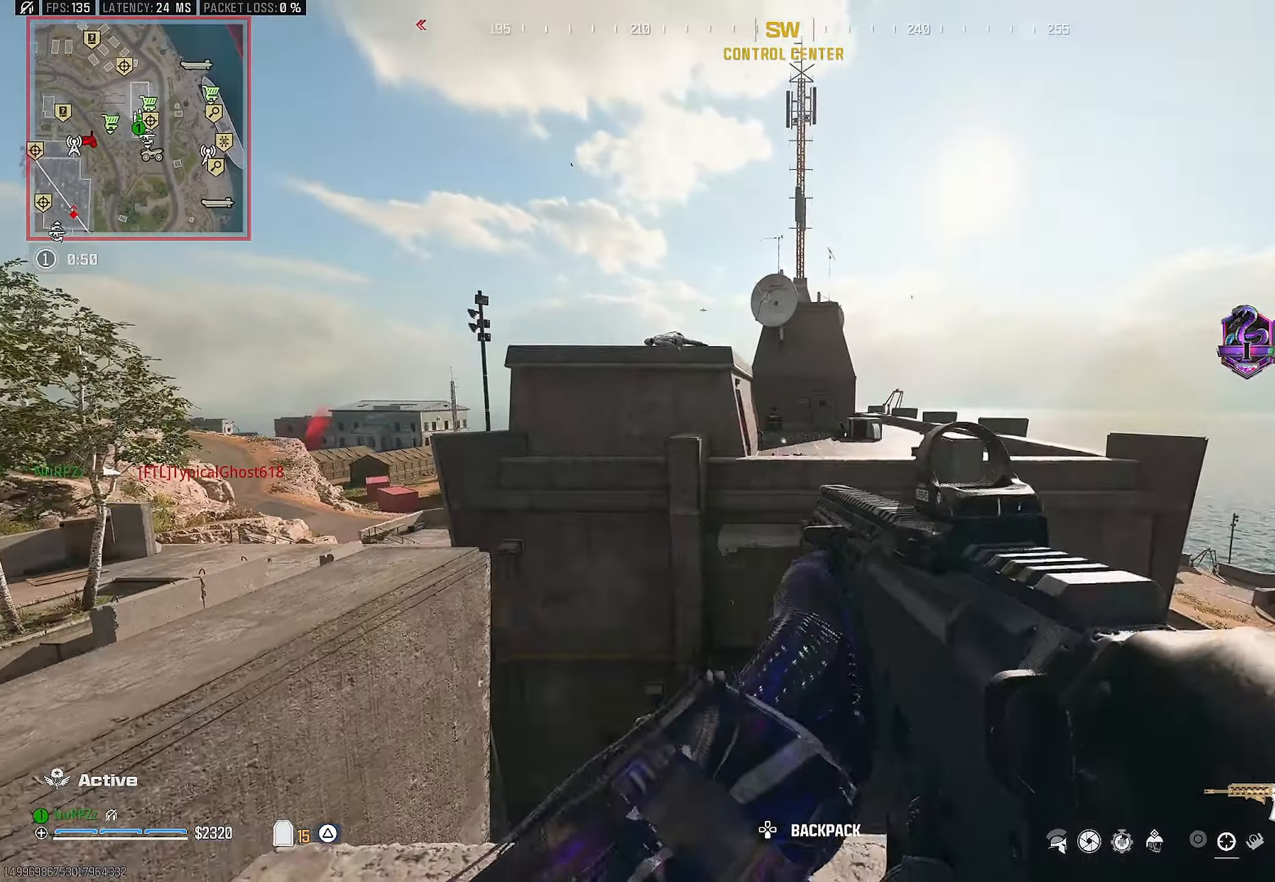
{"buttons": ["L2"], "left_stick": "down-right", "right_stick": "center", "events": [[66, "L2", "down"], [250, "left_stick", "right"], [333, "right_stick", "up"], [350, "left_stick", "down-right"], [383, "right_stick", "center"]]}
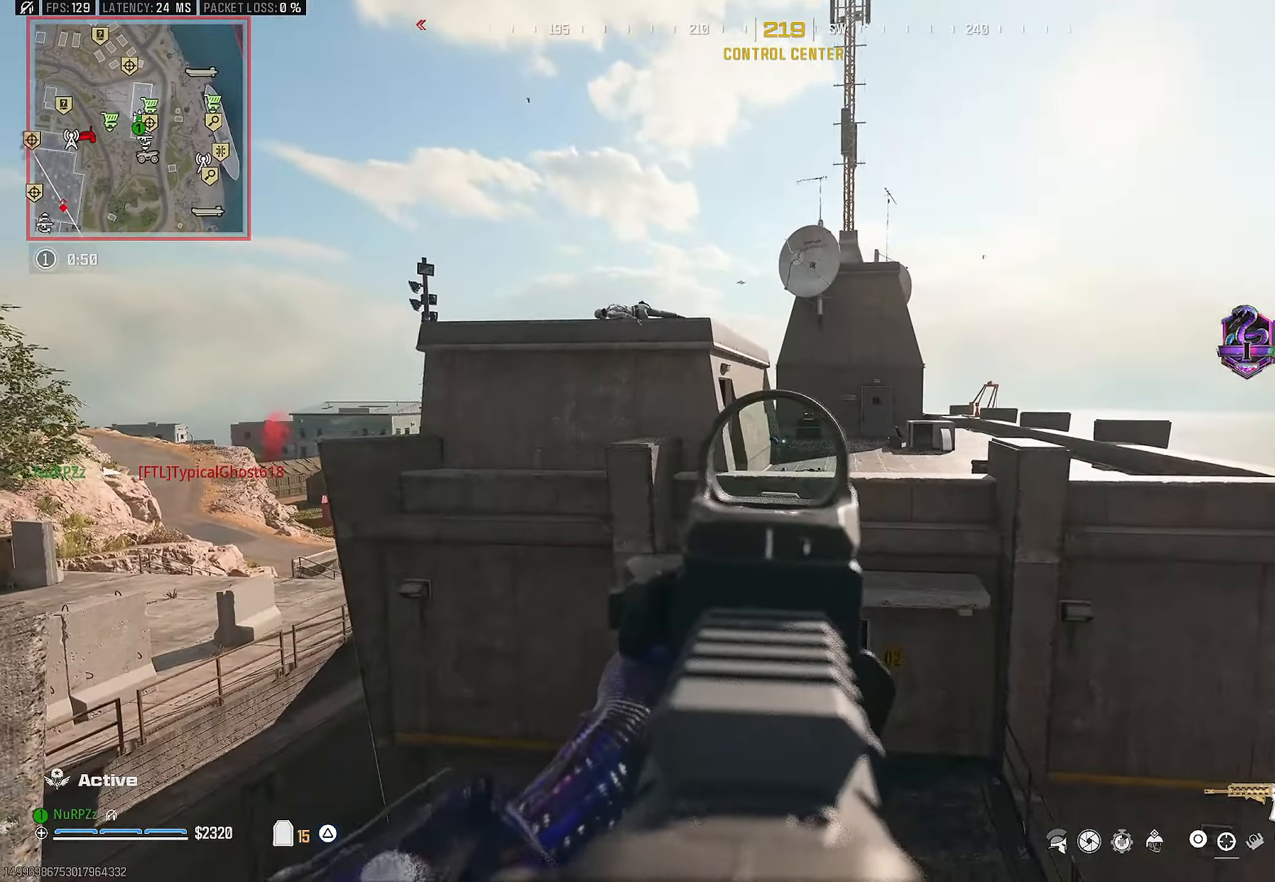
{"buttons": ["L3"], "left_stick": "up", "right_stick": "down-left", "events": [[16, "right_stick", "up"], [150, "right_stick", "center"], [300, "left_stick", "up-right"], [366, "left_stick", "up"], [383, "L2", "up"], [416, "L3", "down"], [500, "right_stick", "down-left"]]}
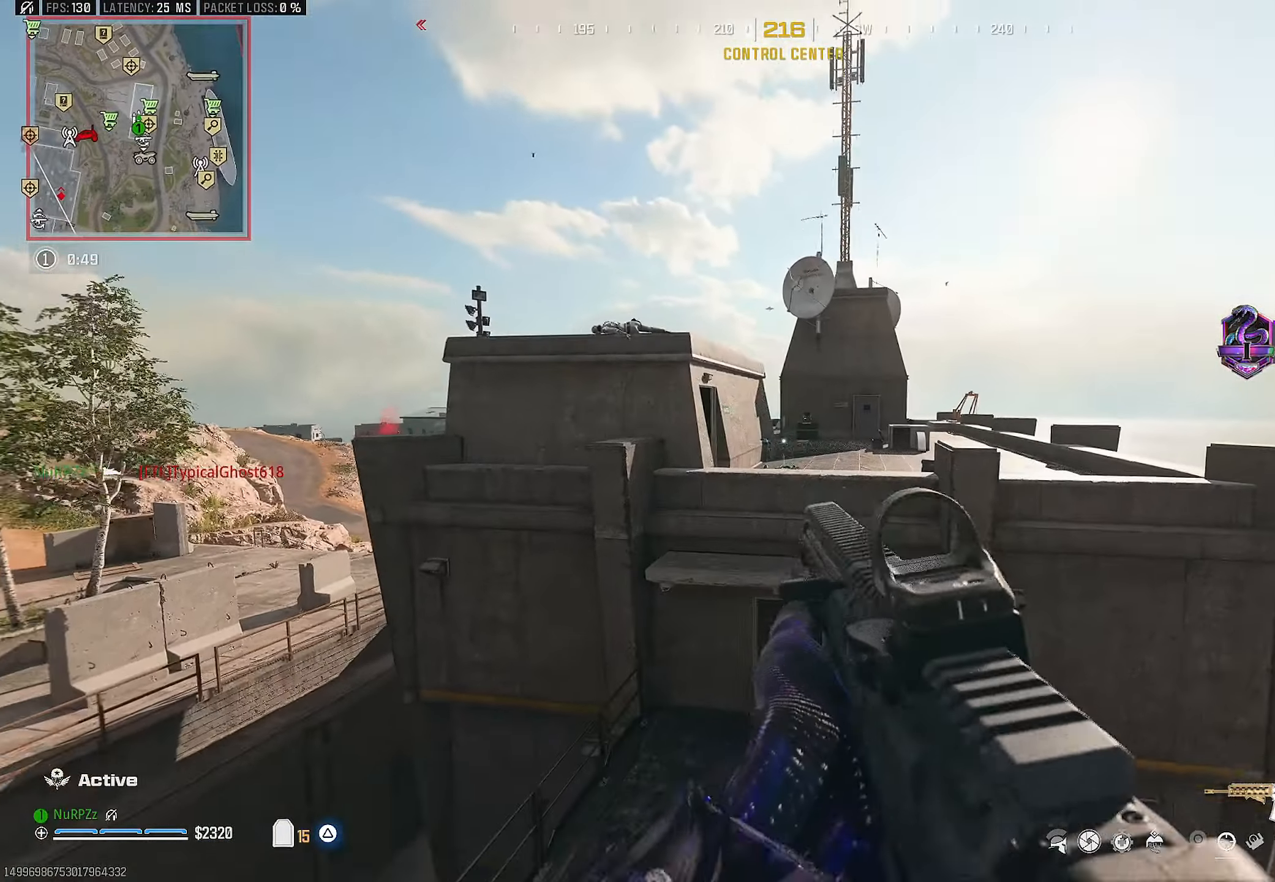
{"buttons": [], "left_stick": "up-left", "right_stick": "center", "events": [[33, "L3", "up"], [100, "CROSS", "down"], [100, "right_stick", "center"], [250, "CROSS", "up"], [283, "left_stick", "up-right"], [483, "left_stick", "up-left"]]}
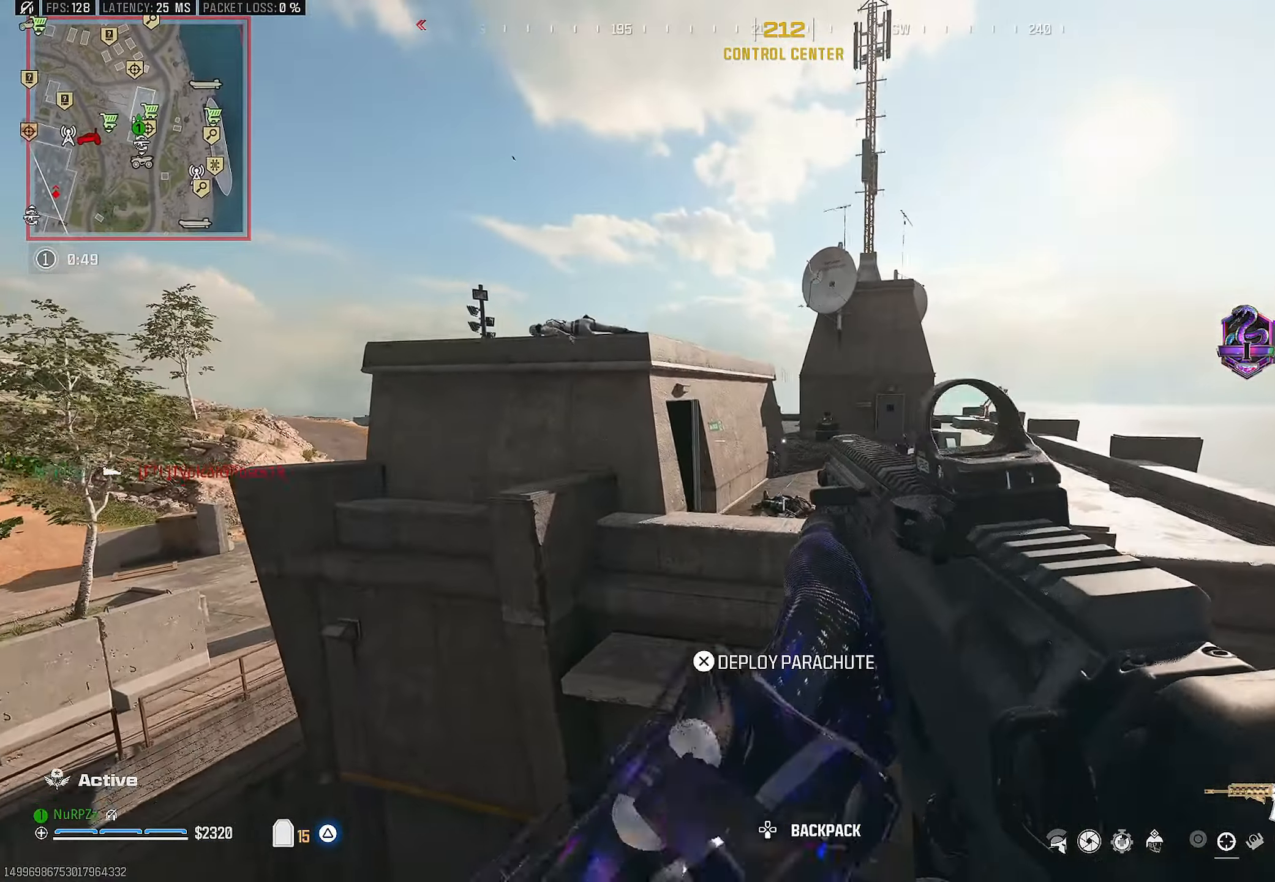
{"buttons": [], "left_stick": "up-left", "right_stick": "center", "events": [[117, "left_stick", "left"], [500, "left_stick", "up-left"]]}
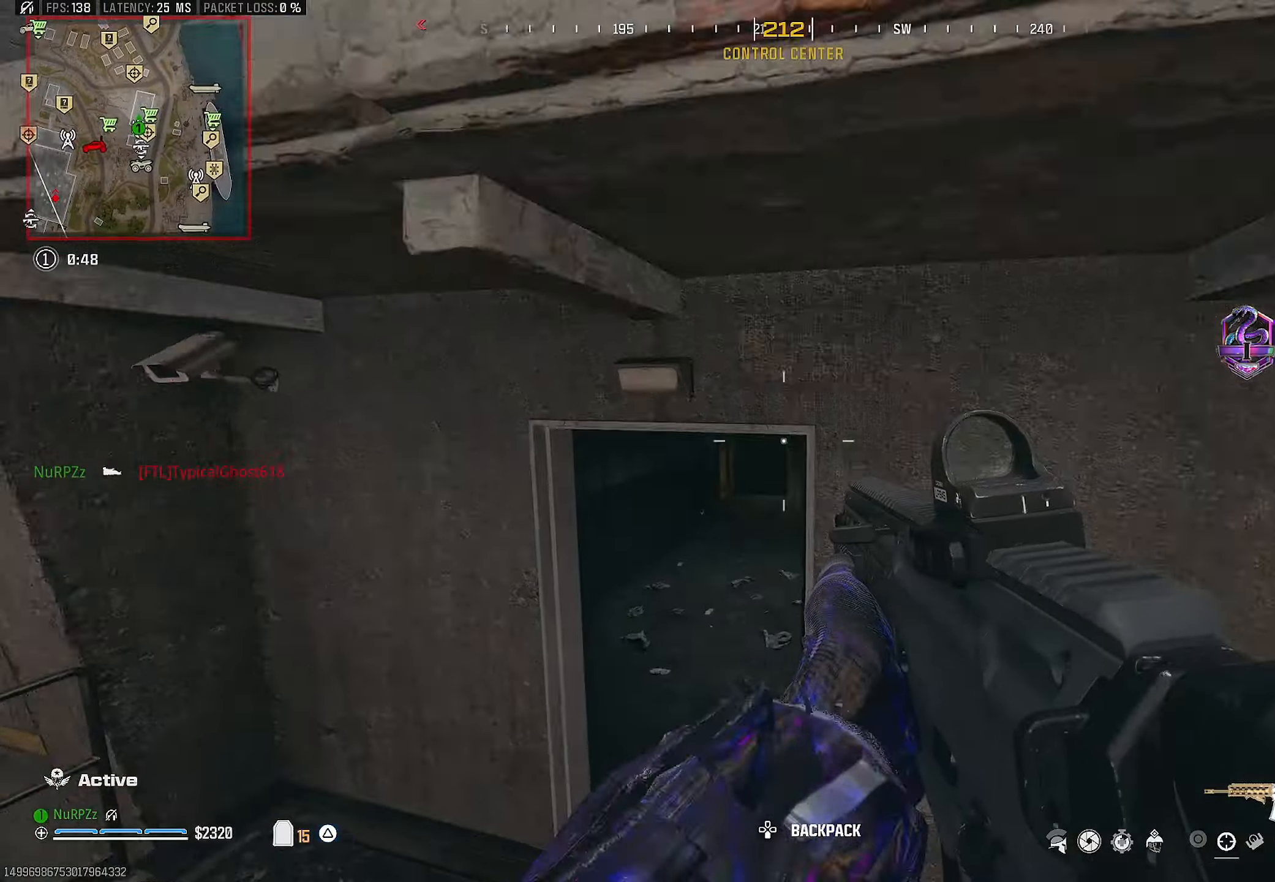
{"buttons": [], "left_stick": "up", "right_stick": "center", "events": [[17, "TRIANGLE", "down"], [50, "L3", "down"], [83, "TRIANGLE", "up"], [150, "TRIANGLE", "down"], [183, "L3", "up"], [267, "TRIANGLE", "up"], [283, "L3", "down"], [300, "left_stick", "up"], [300, "right_stick", "right"], [367, "L3", "up"], [433, "right_stick", "center"]]}